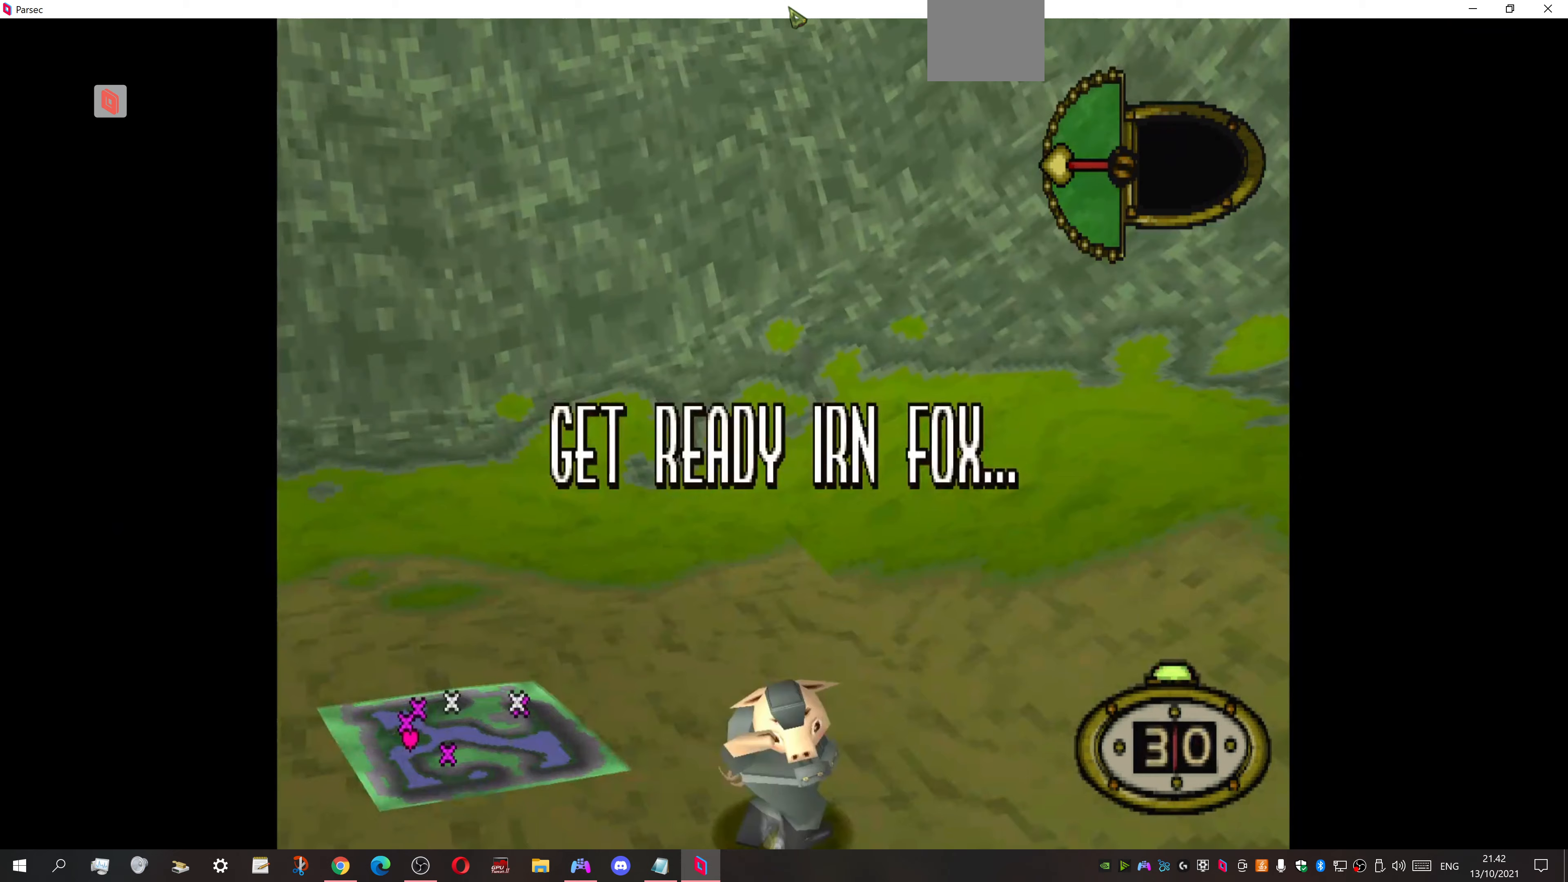
Gameplay with a controller (PlayStation layout); each line is a JSON object with the inputs held at the frame after it. "events" lists button and stick changes between this image and that frame as [ms after this image, input, new state], when the widget could be followed in between. Not read: left_stick right_stick.
{"buttons": ["DPAD_DOWN", "DPAD_LEFT"], "events": [[200, "DPAD_LEFT", "down"], [267, "DPAD_DOWN", "down"]]}
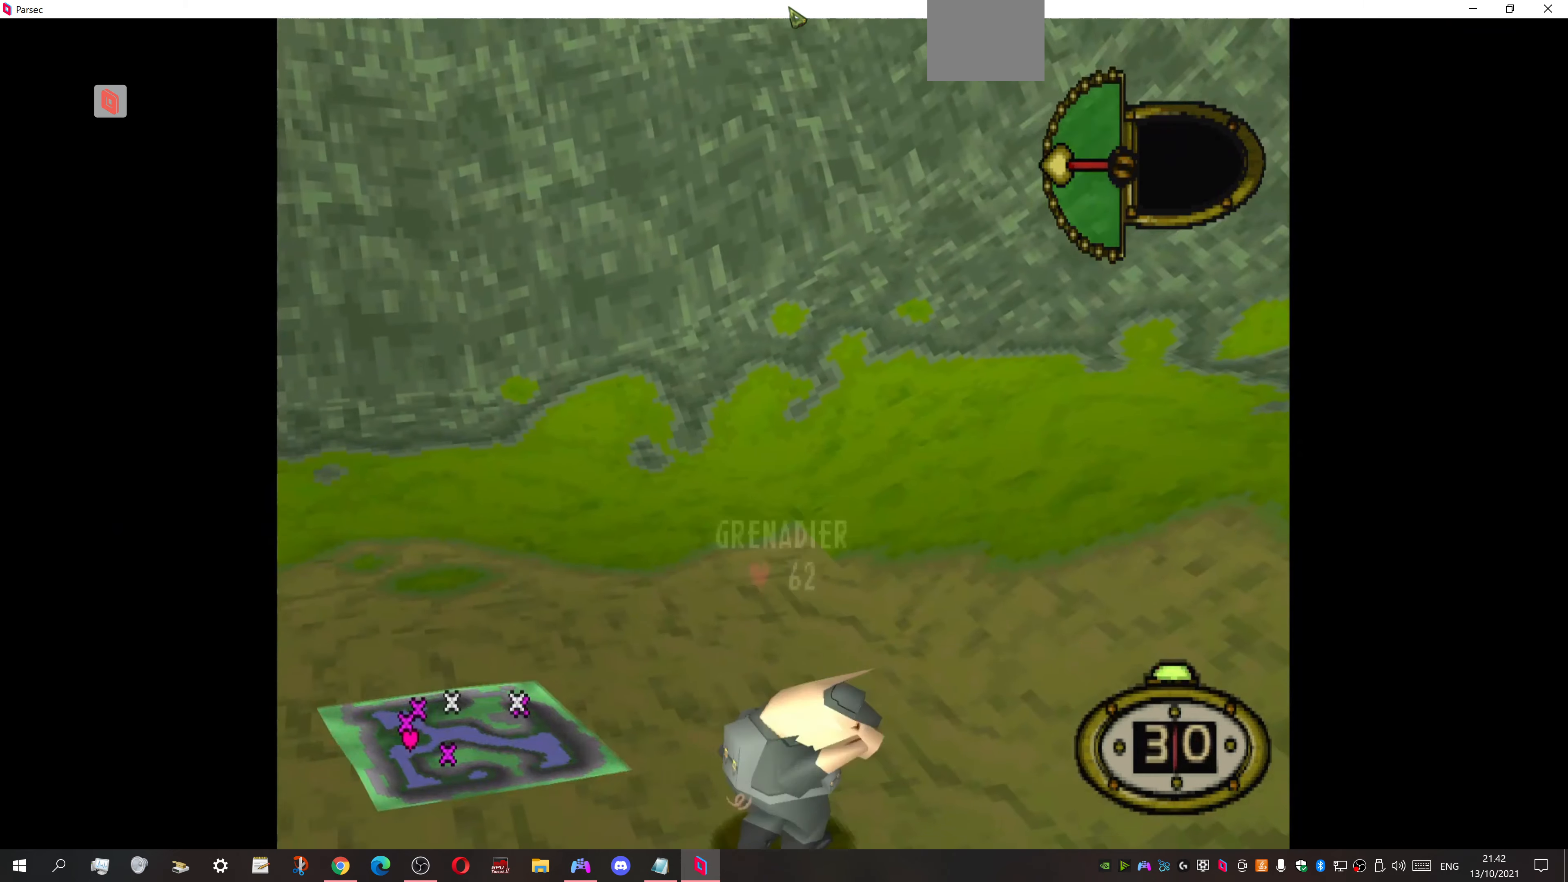
{"buttons": ["DPAD_UP", "DPAD_LEFT"], "events": [[233, "DPAD_DOWN", "up"], [367, "DPAD_UP", "down"]]}
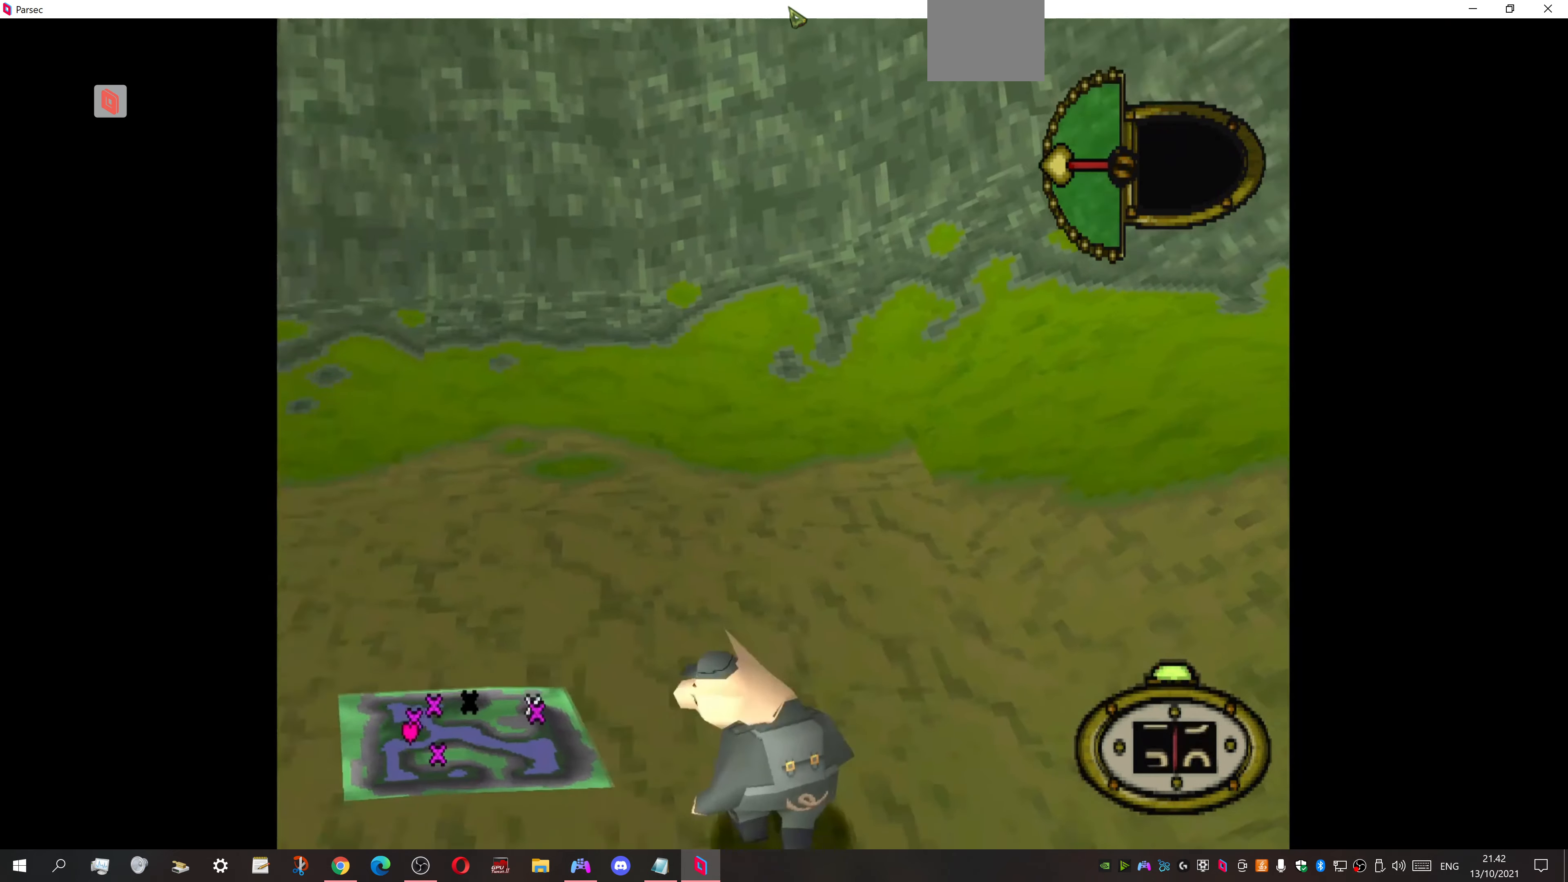
{"buttons": ["DPAD_UP", "DPAD_LEFT"], "events": []}
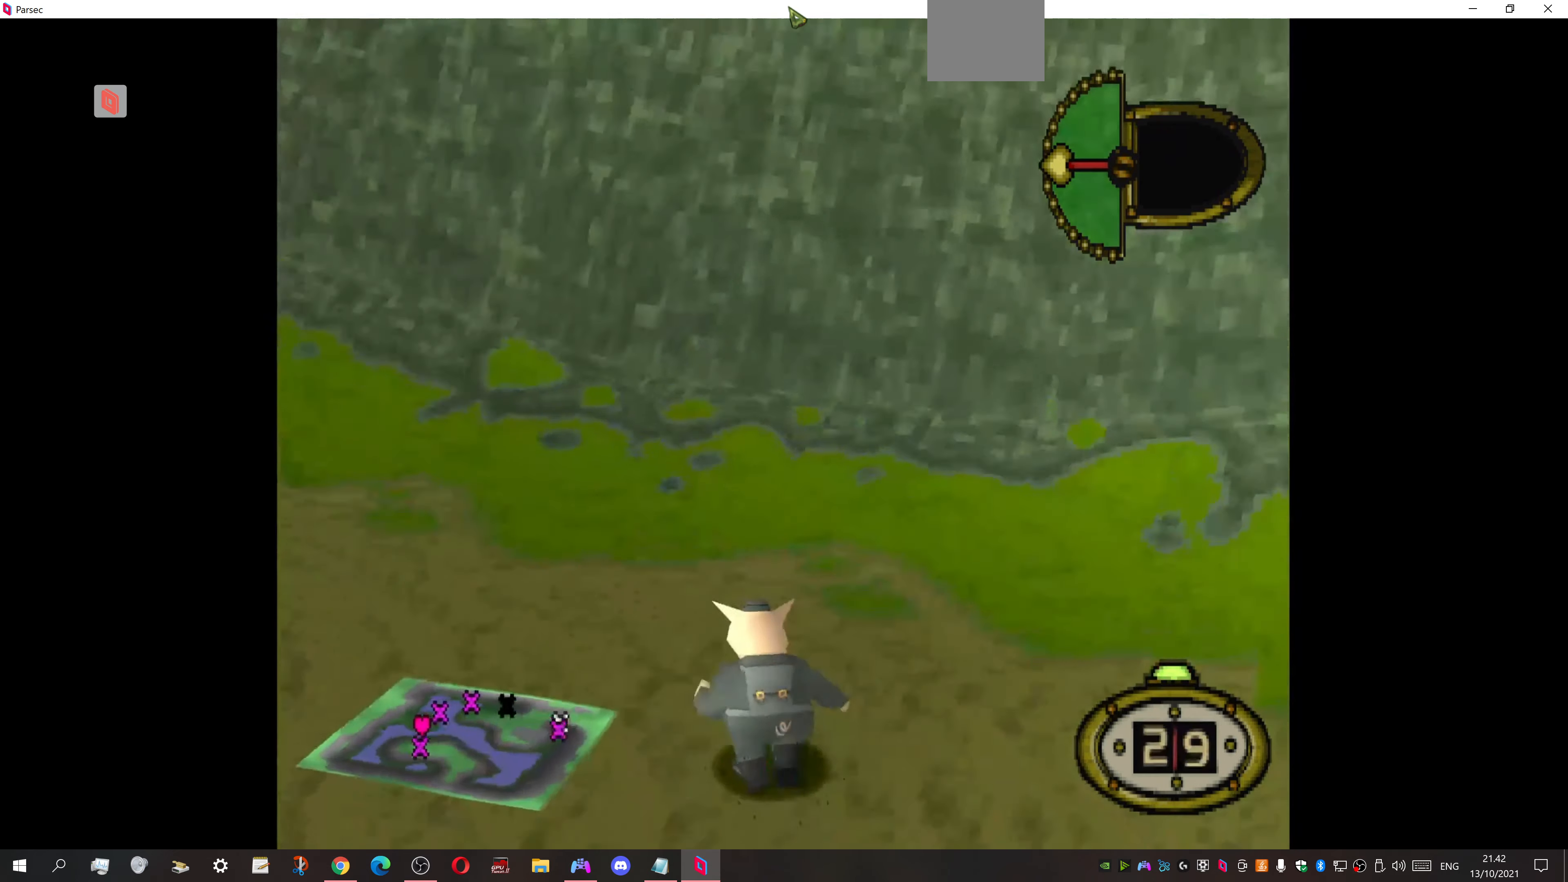
{"buttons": ["DPAD_UP", "DPAD_LEFT"], "events": []}
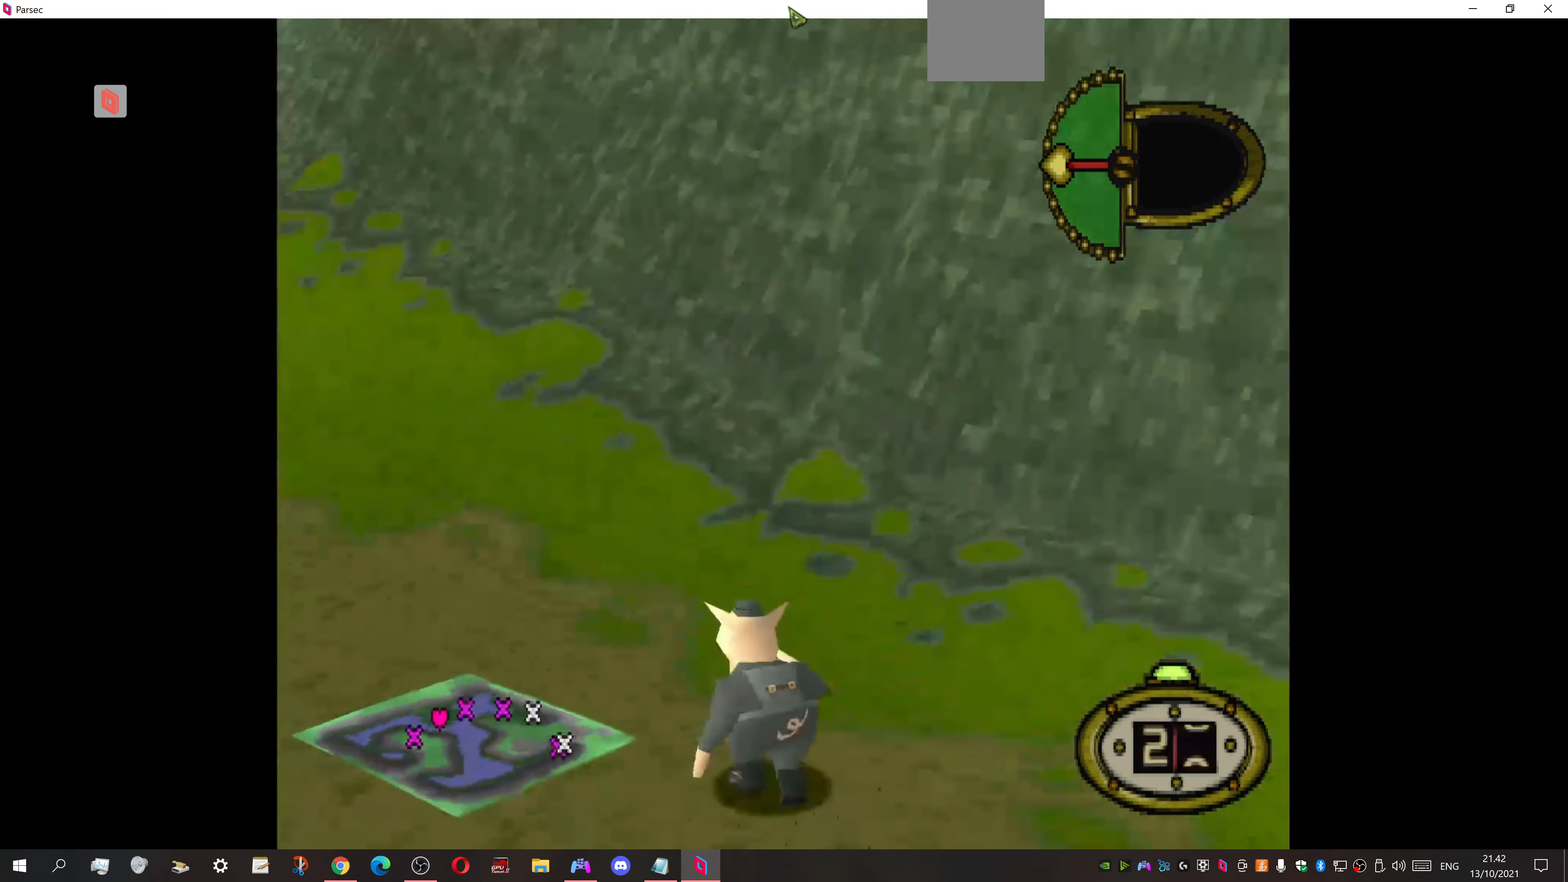
{"buttons": ["DPAD_UP", "DPAD_LEFT"], "events": []}
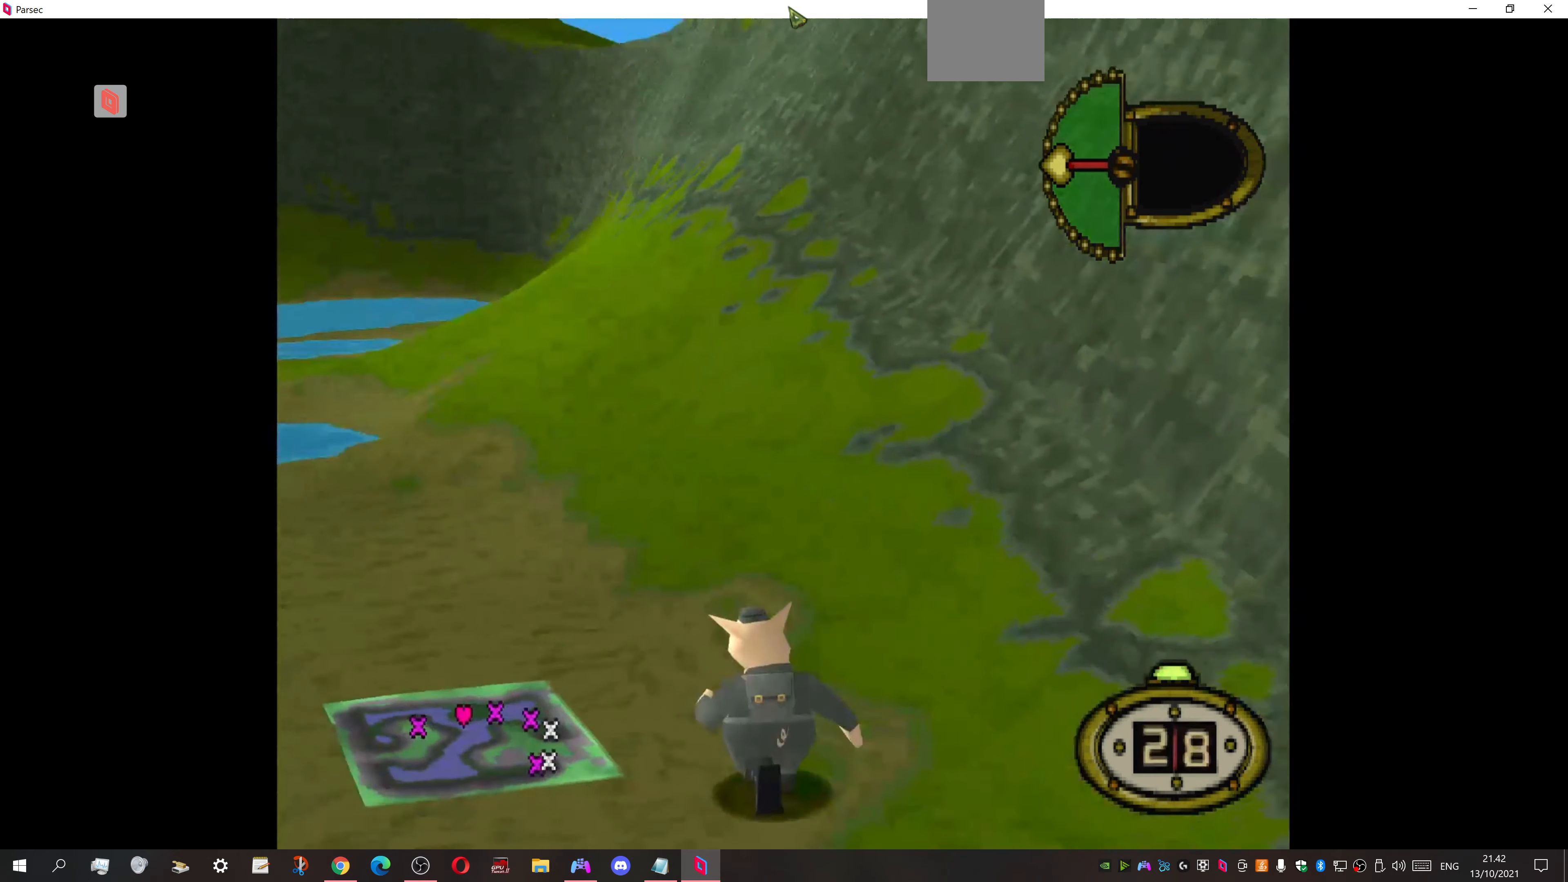
{"buttons": ["DPAD_UP", "DPAD_LEFT"], "events": []}
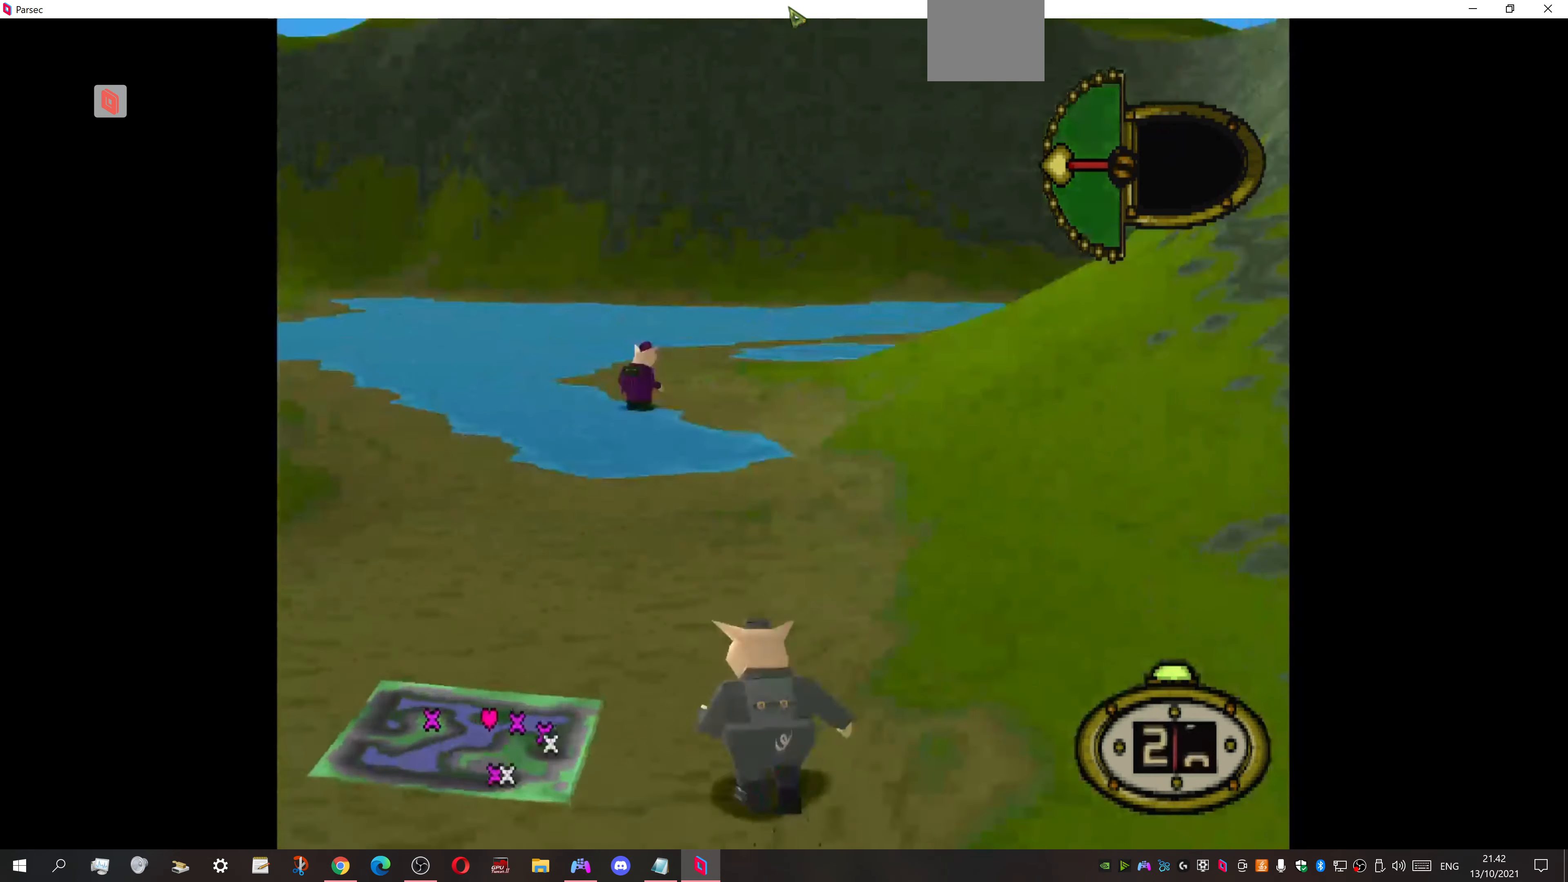
{"buttons": ["DPAD_UP"], "events": [[100, "DPAD_LEFT", "up"]]}
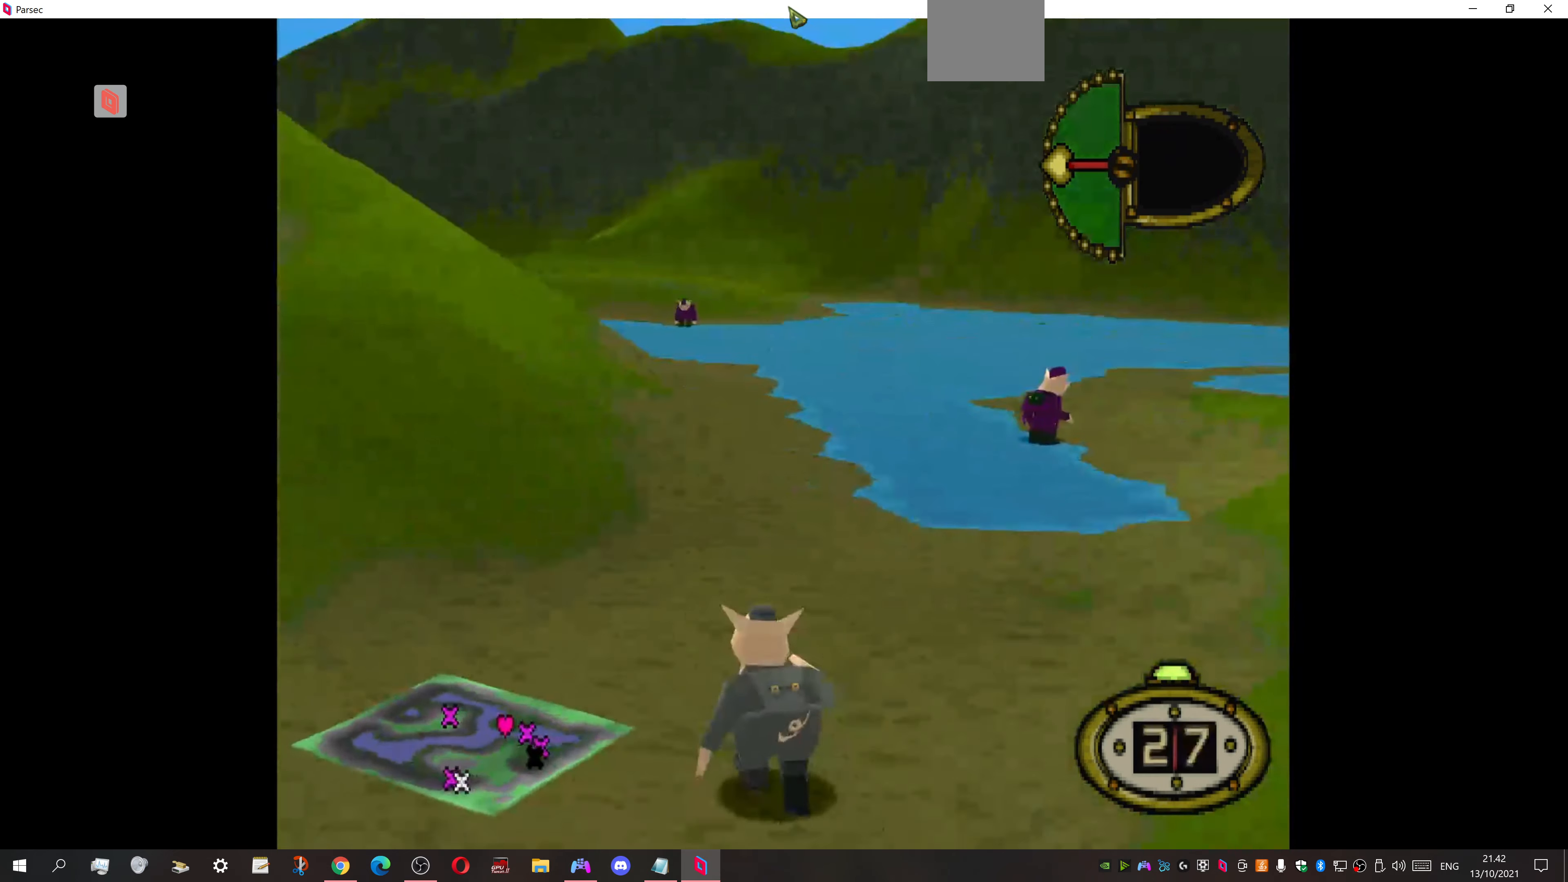
{"buttons": ["DPAD_UP", "DPAD_RIGHT"], "events": [[300, "DPAD_RIGHT", "down"]]}
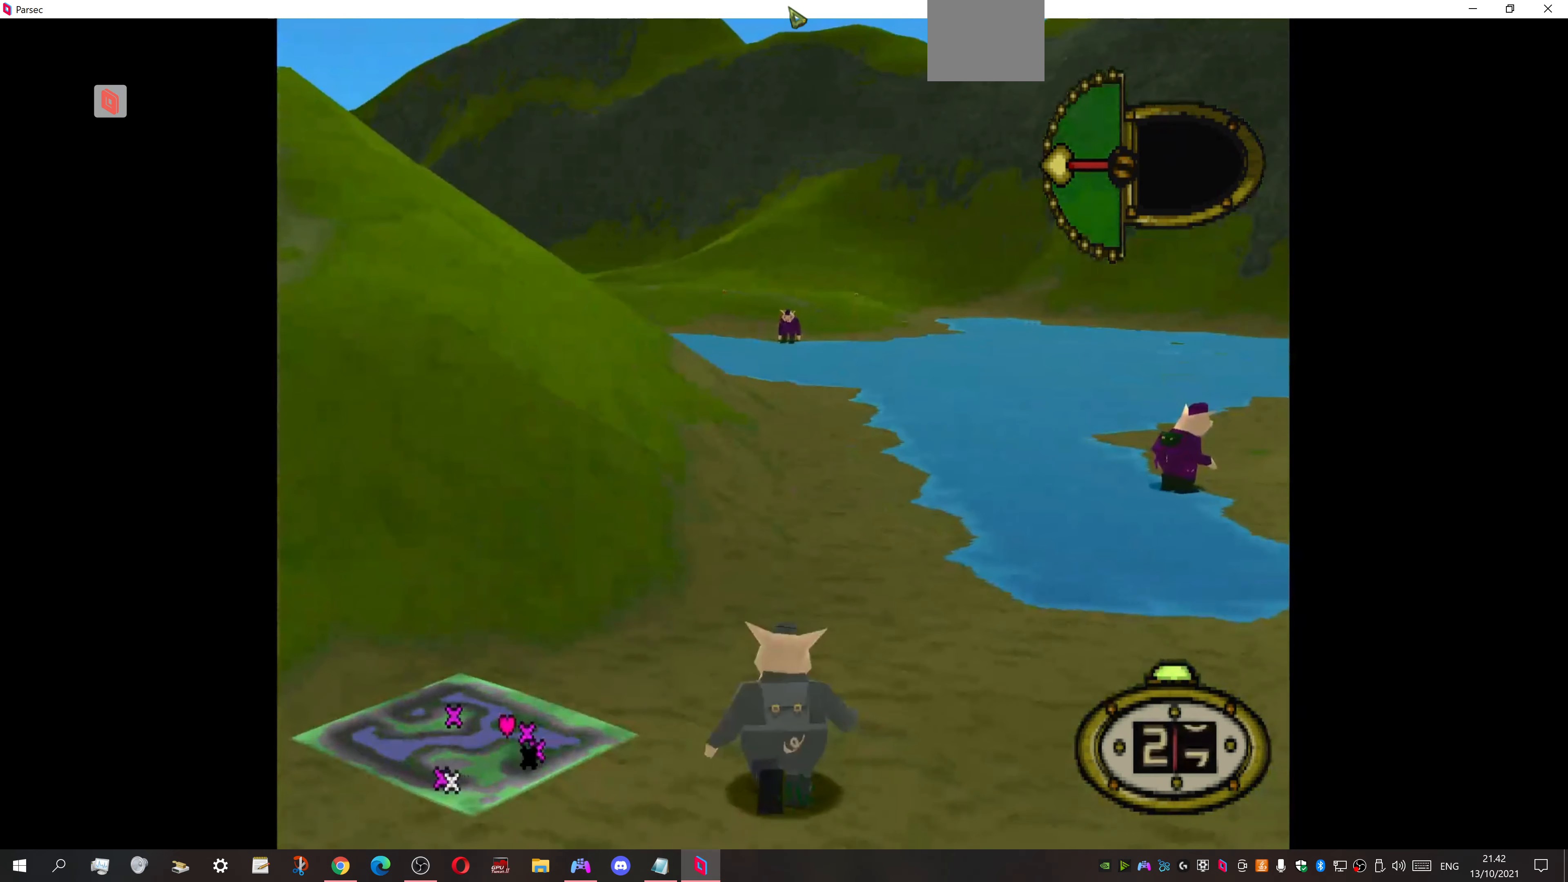
{"buttons": ["DPAD_UP"], "events": [[33, "DPAD_RIGHT", "up"]]}
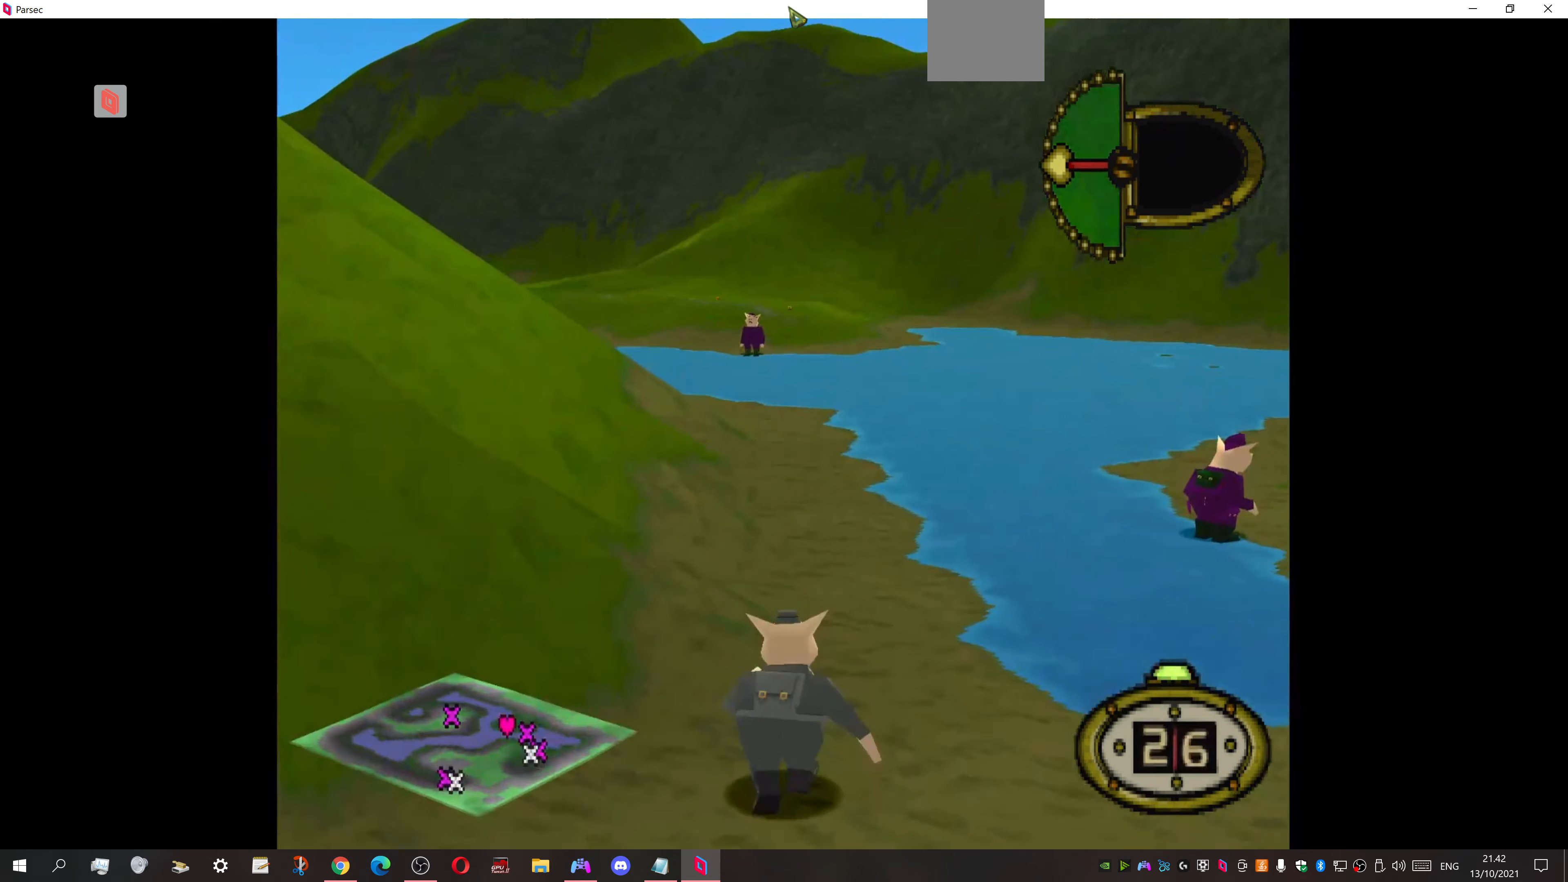
{"buttons": ["DPAD_UP", "DPAD_LEFT"], "events": [[267, "DPAD_LEFT", "down"]]}
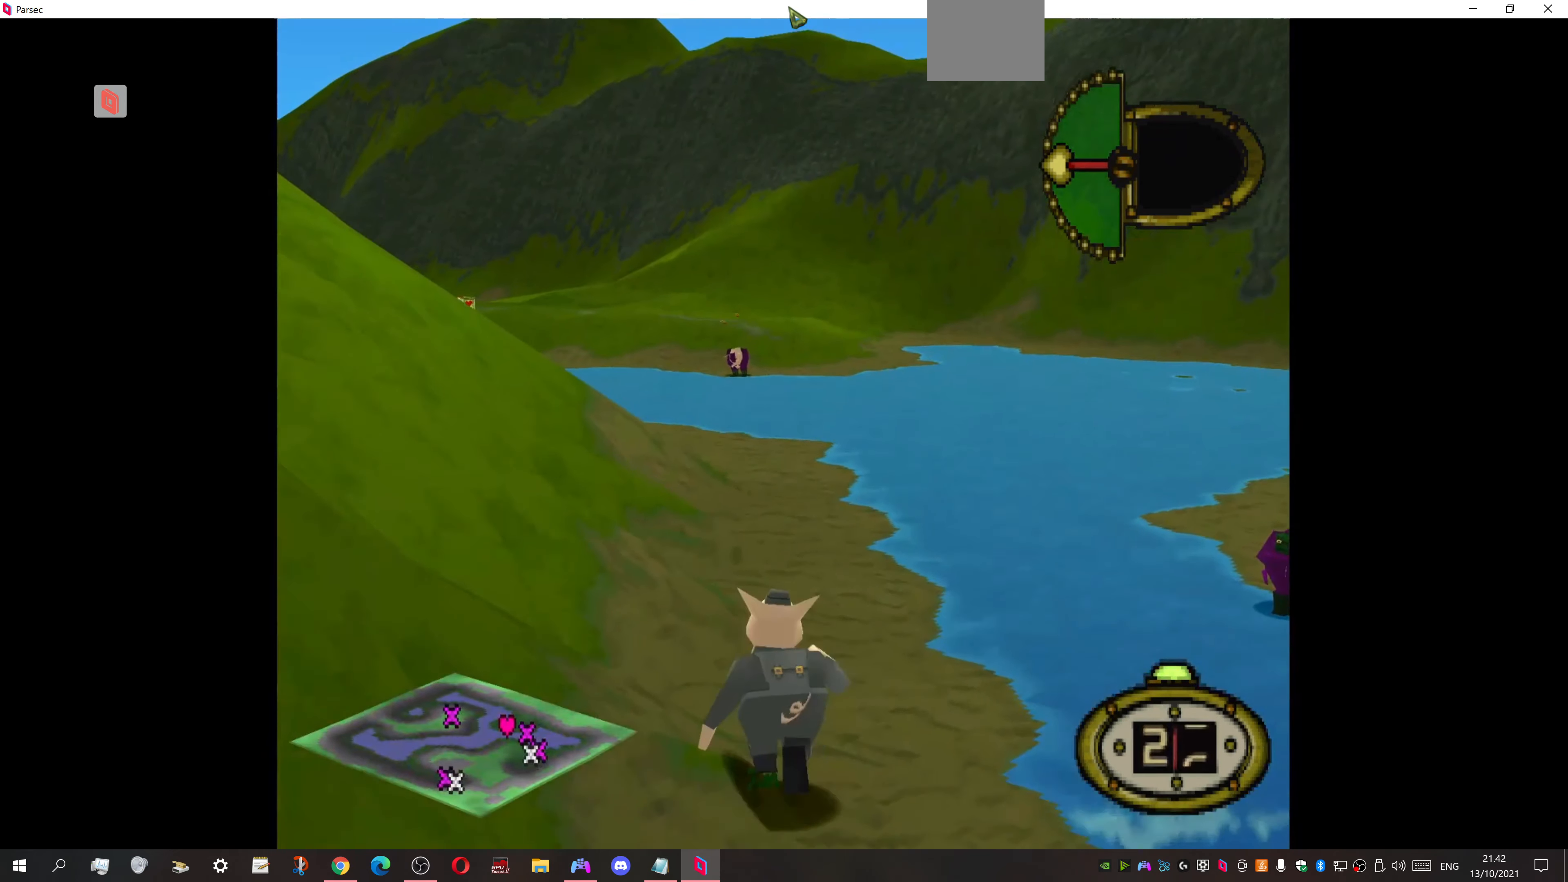
{"buttons": ["DPAD_UP"], "events": [[333, "DPAD_LEFT", "up"]]}
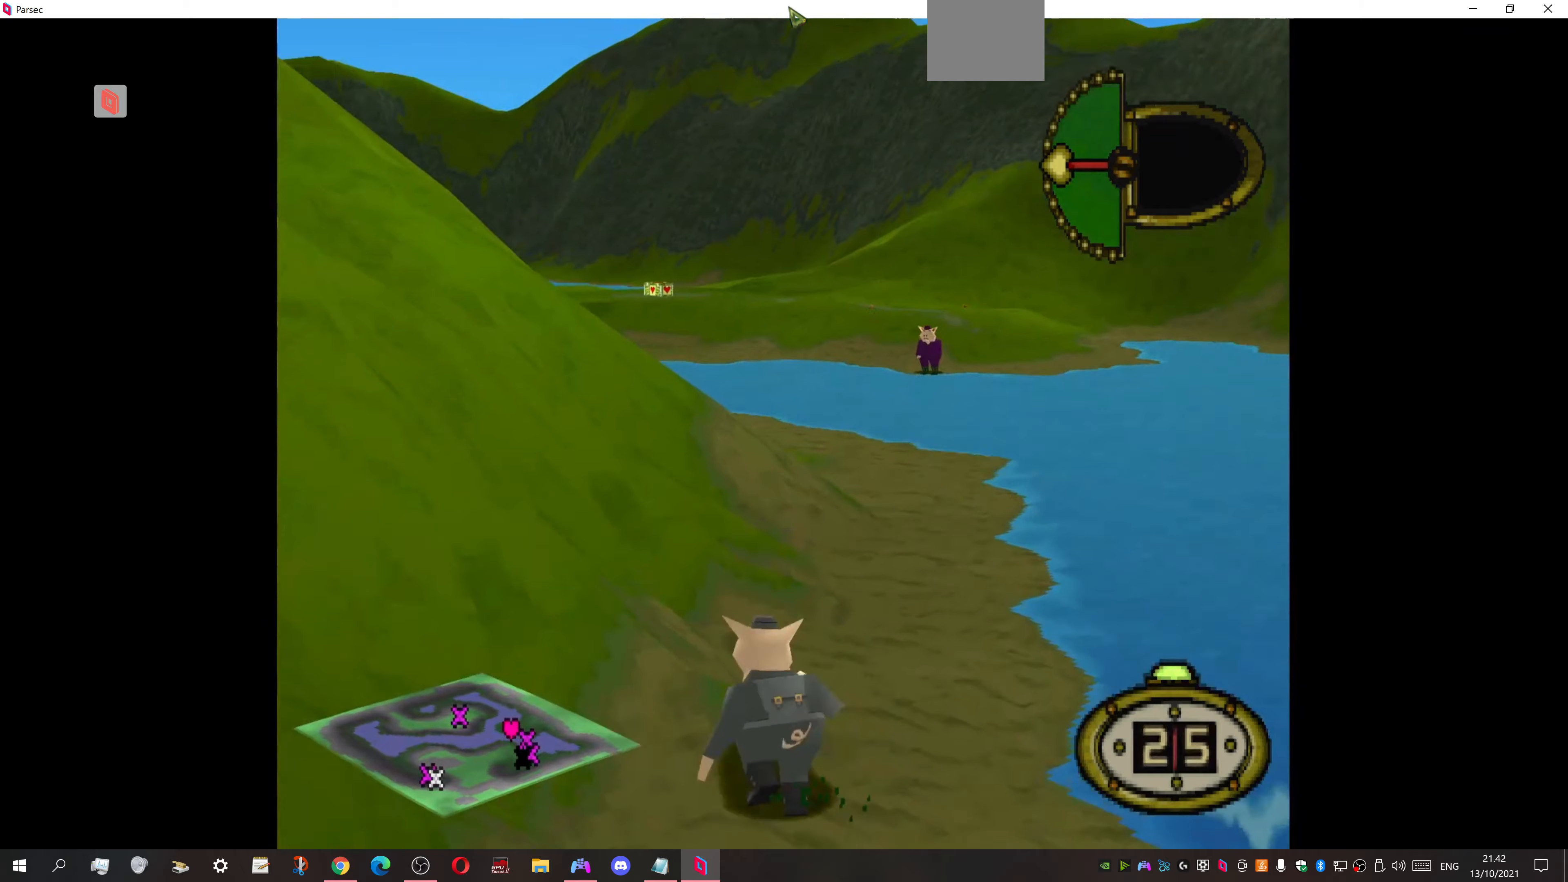
{"buttons": ["DPAD_UP"], "events": []}
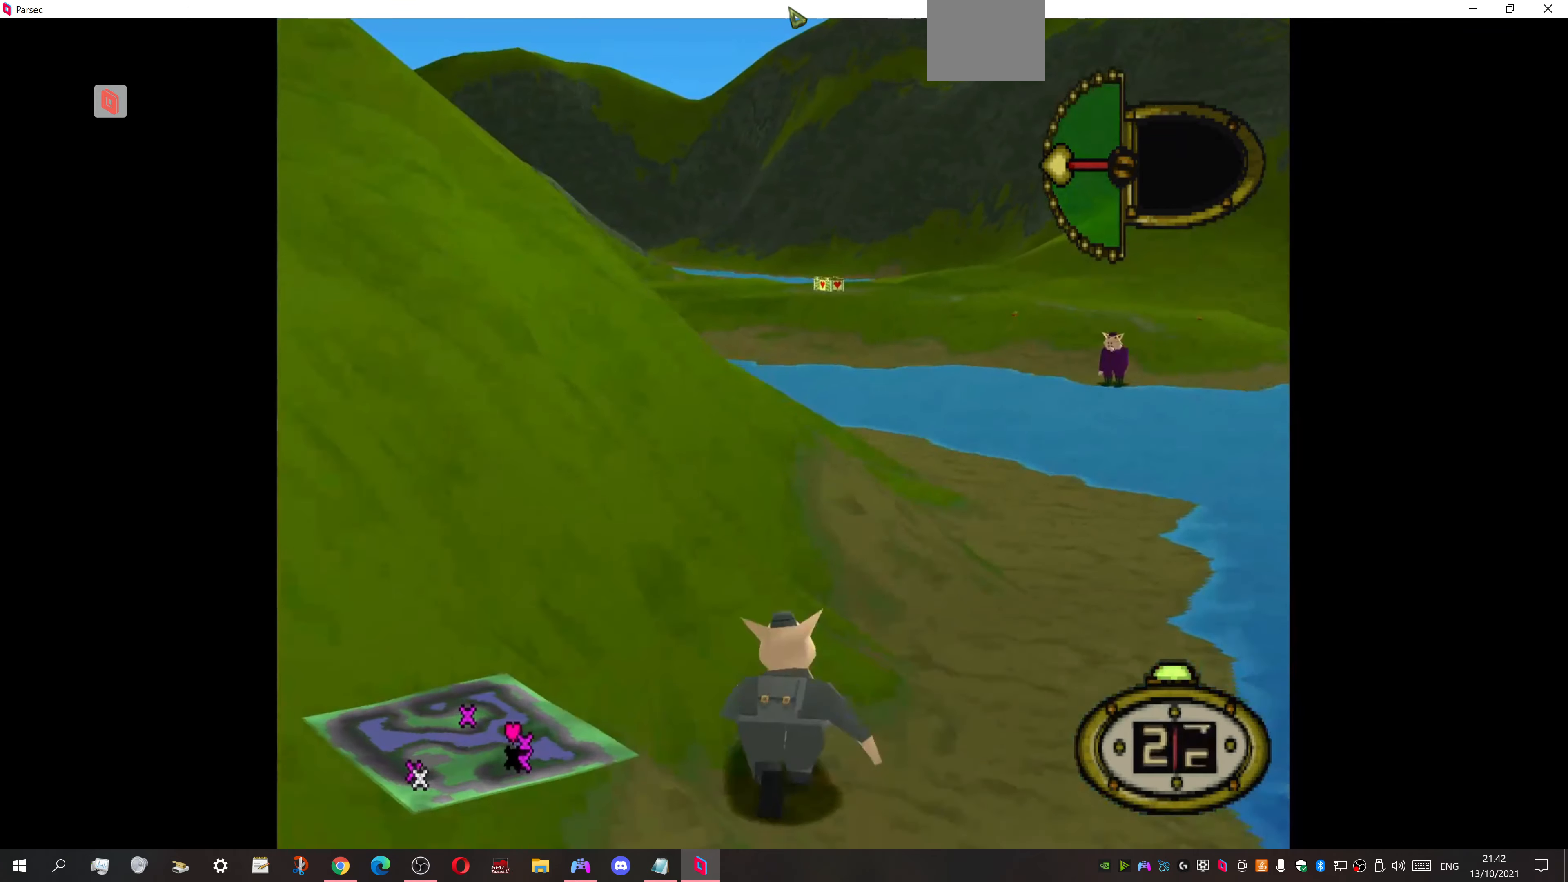
{"buttons": ["DPAD_UP", "DPAD_LEFT"], "events": [[300, "DPAD_LEFT", "down"]]}
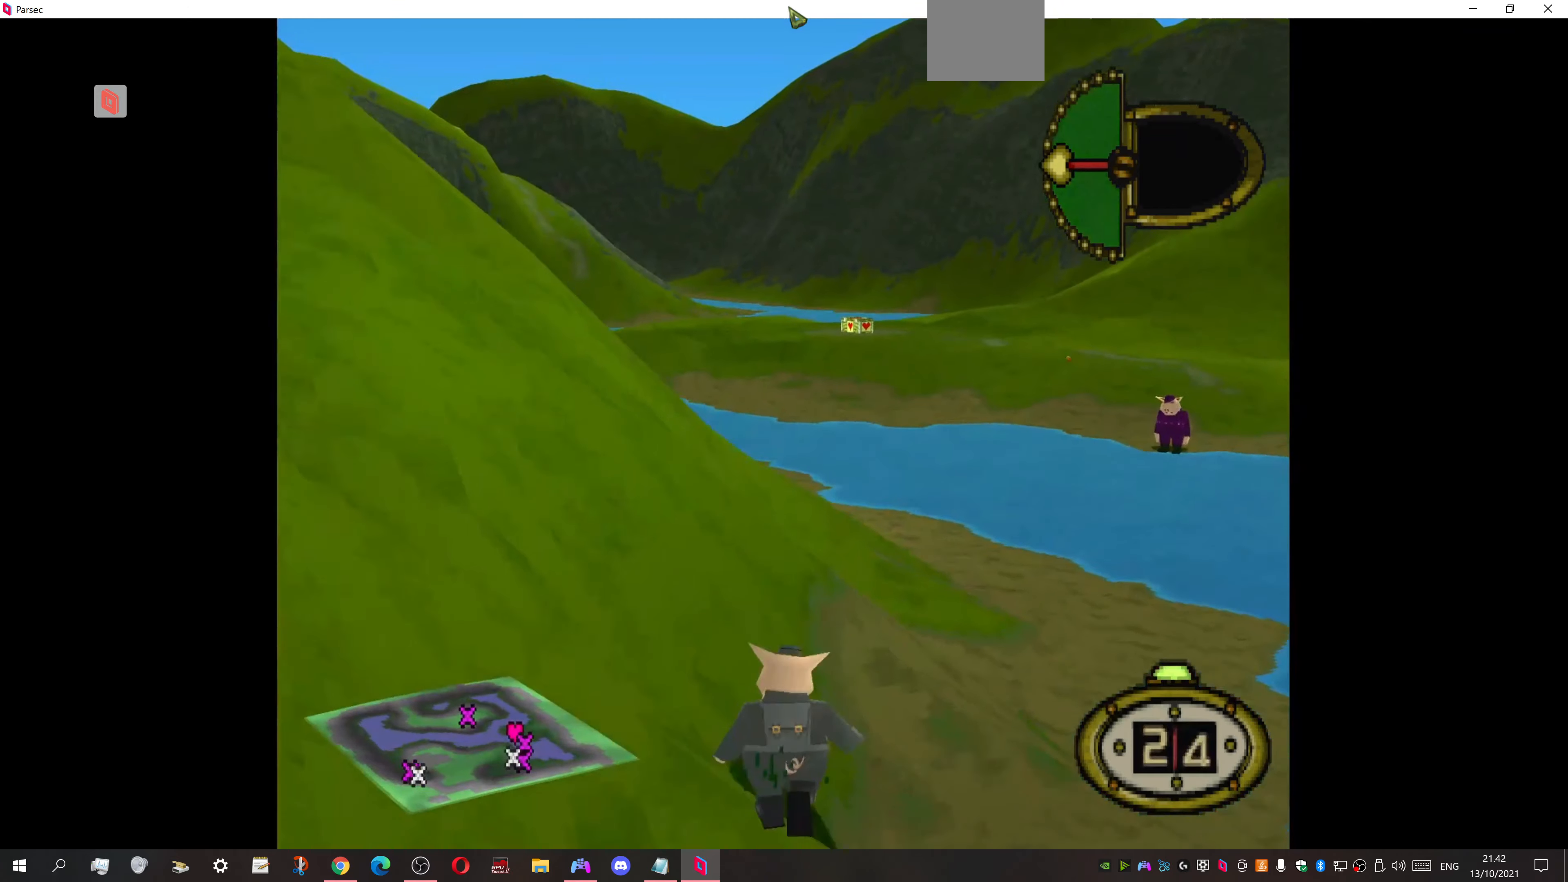
{"buttons": ["DPAD_UP"], "events": [[233, "DPAD_LEFT", "up"]]}
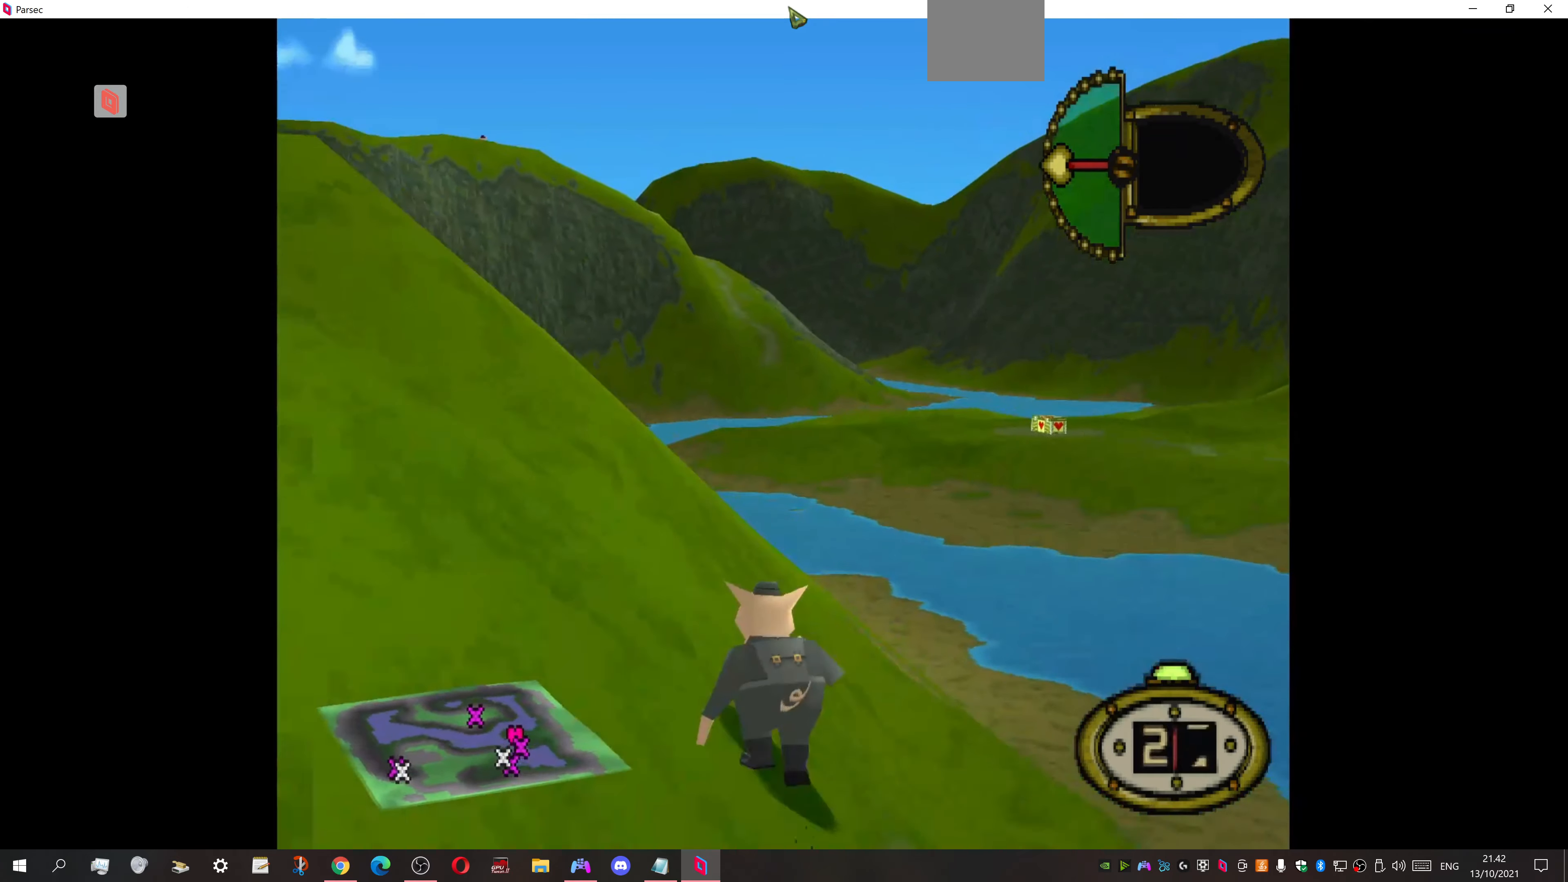
{"buttons": ["DPAD_UP"], "events": []}
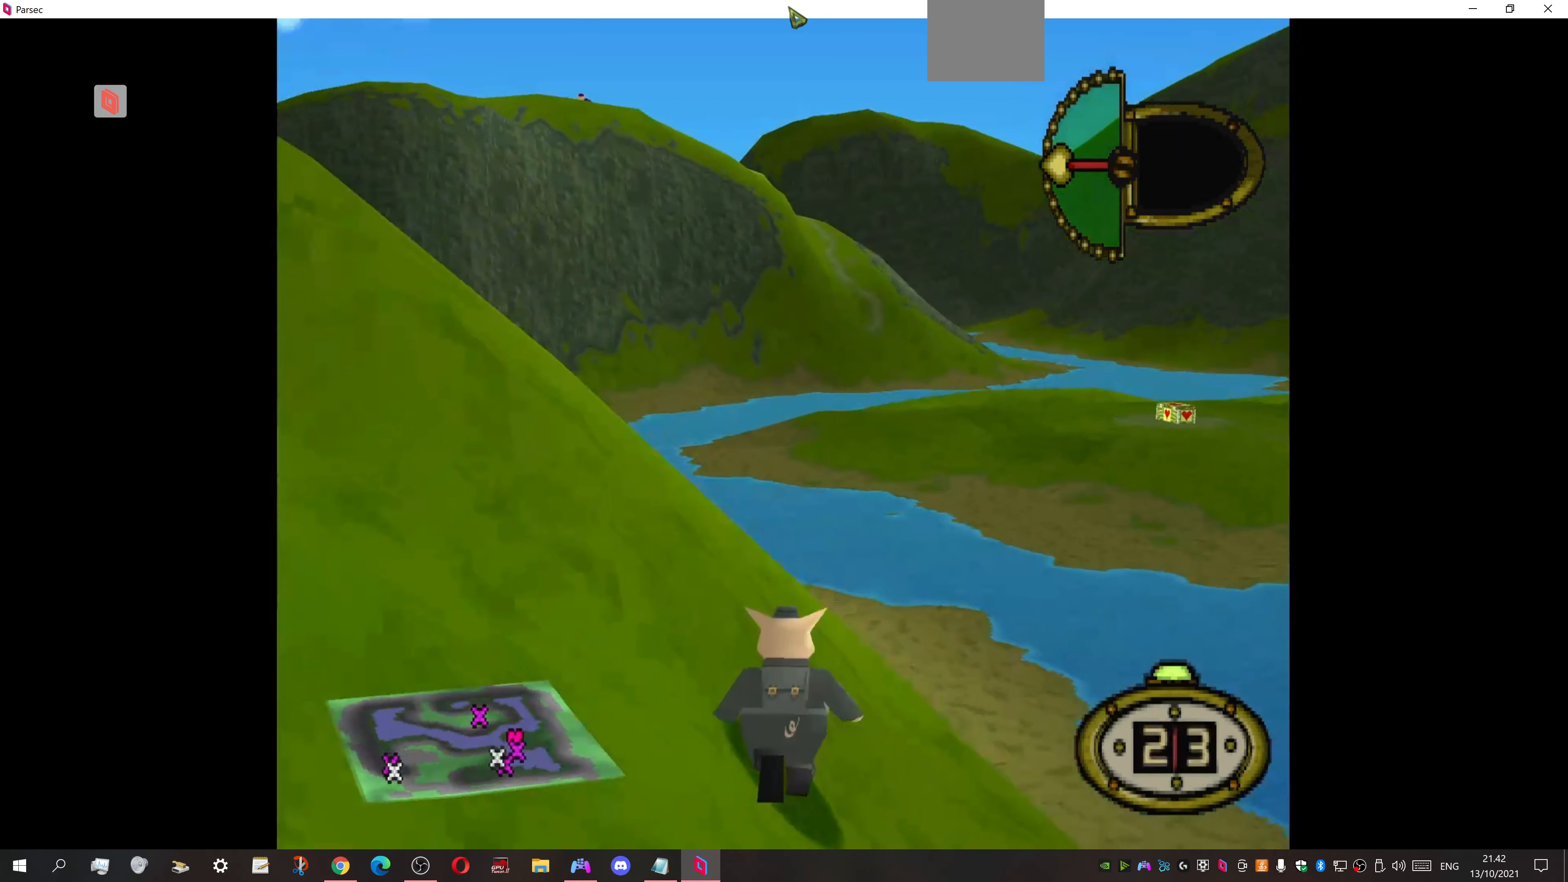
{"buttons": ["DPAD_UP"], "events": []}
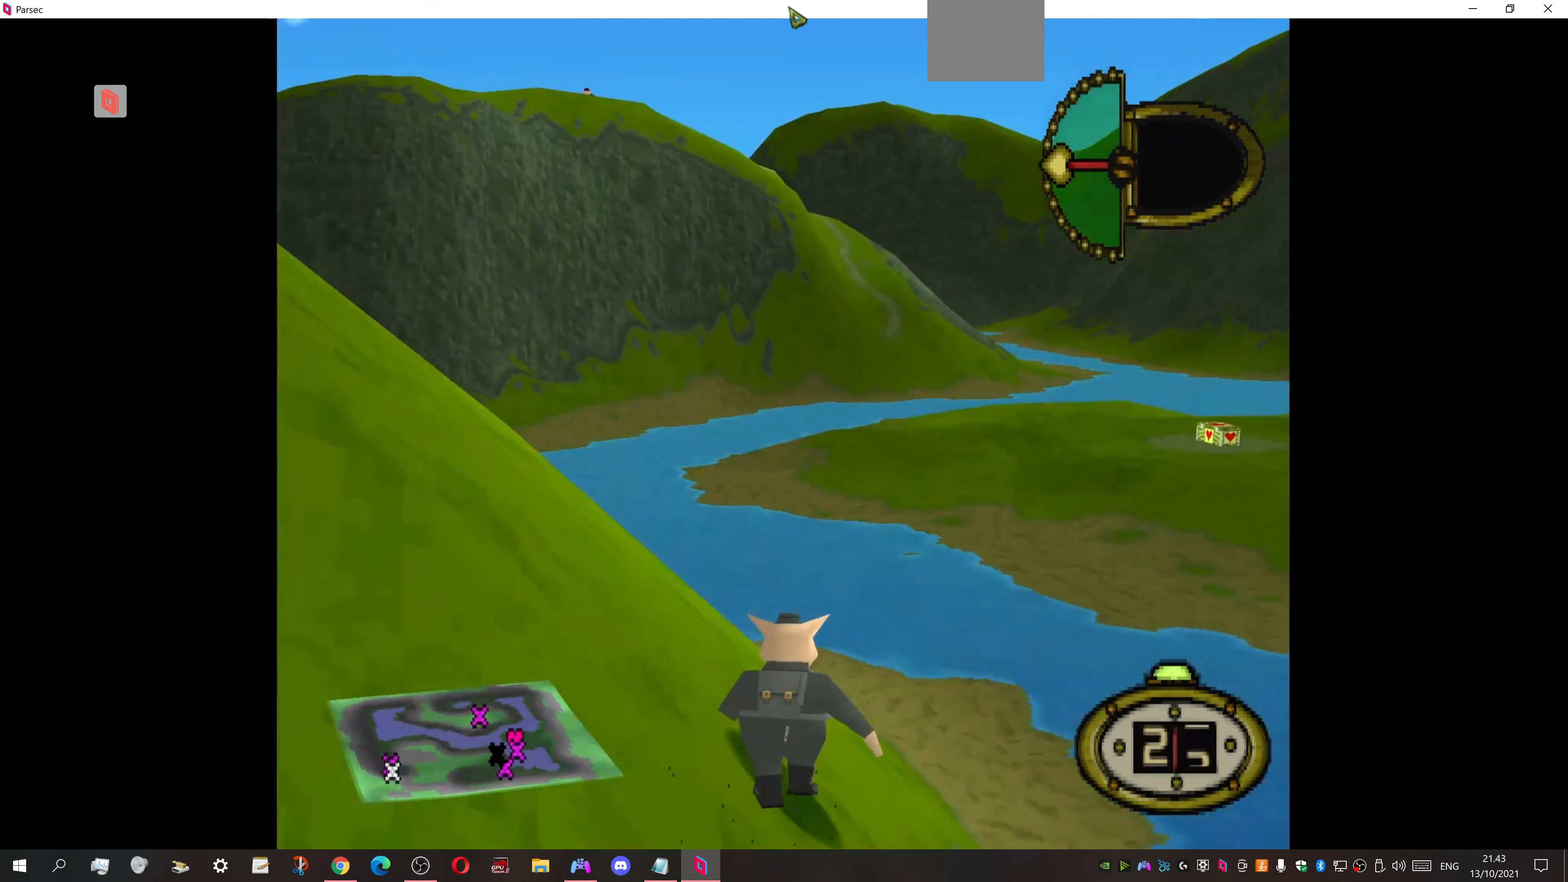
{"buttons": ["DPAD_UP", "DPAD_RIGHT"], "events": [[133, "DPAD_RIGHT", "down"]]}
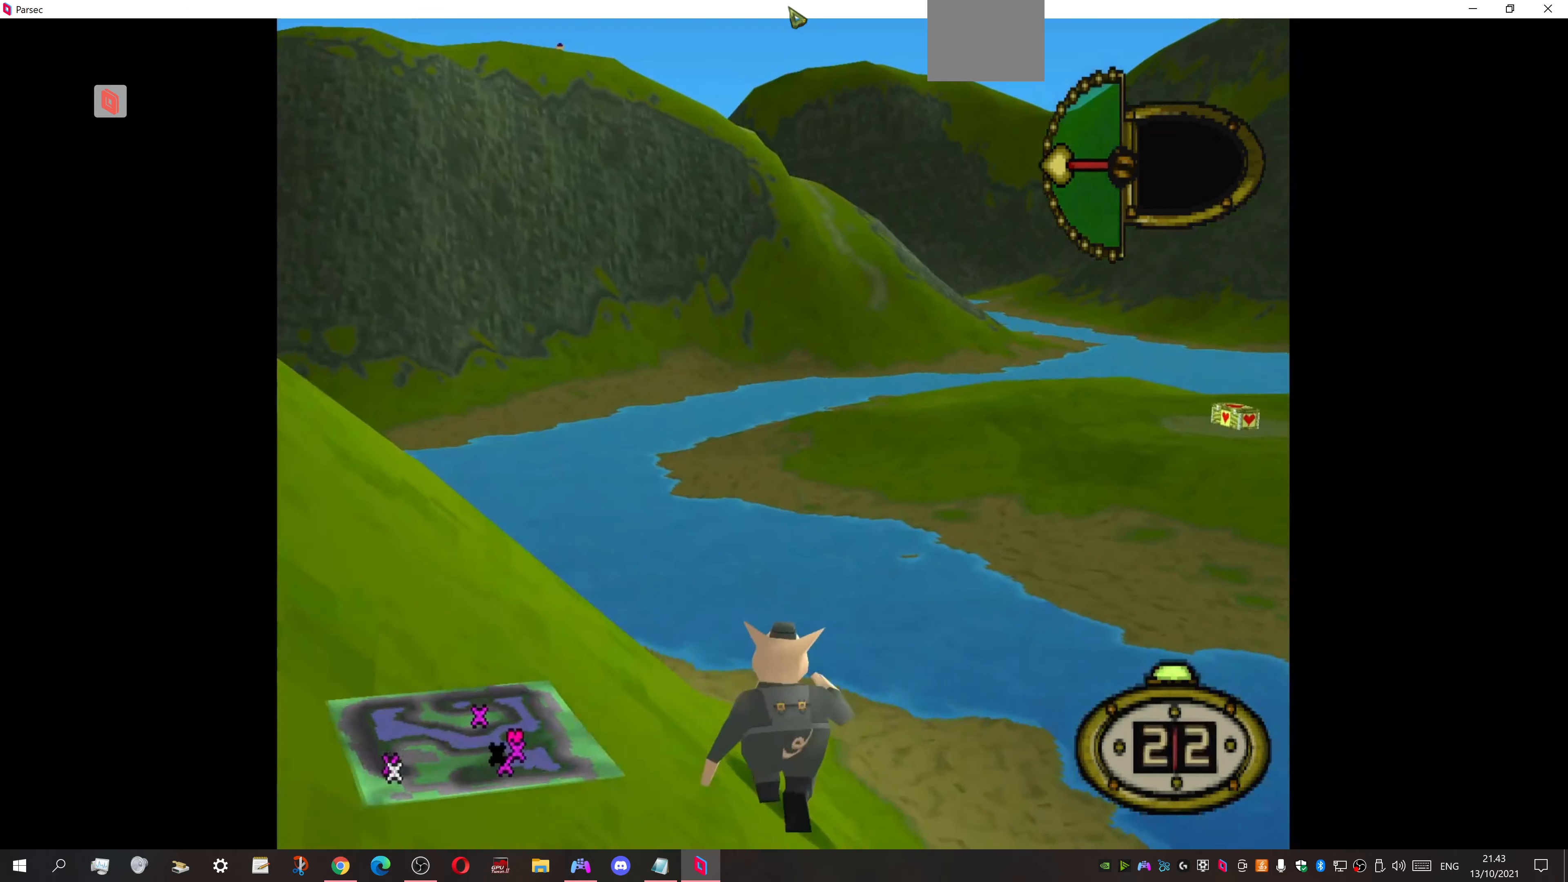
{"buttons": ["DPAD_UP"], "events": [[166, "DPAD_RIGHT", "up"]]}
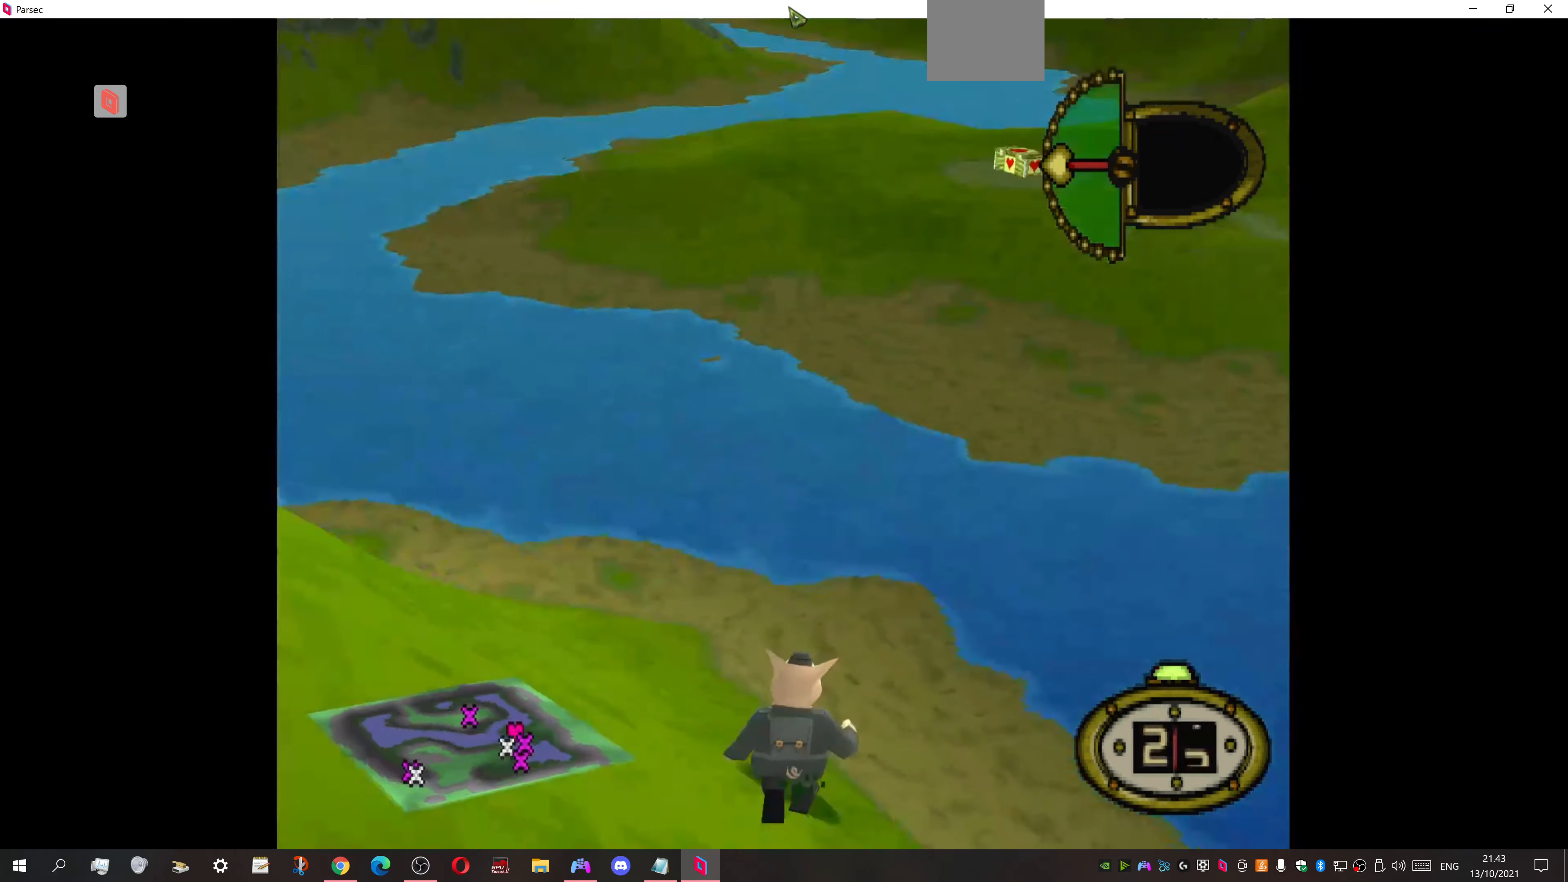
{"buttons": ["DPAD_RIGHT"], "events": [[100, "DPAD_RIGHT", "down"], [100, "DPAD_UP", "up"]]}
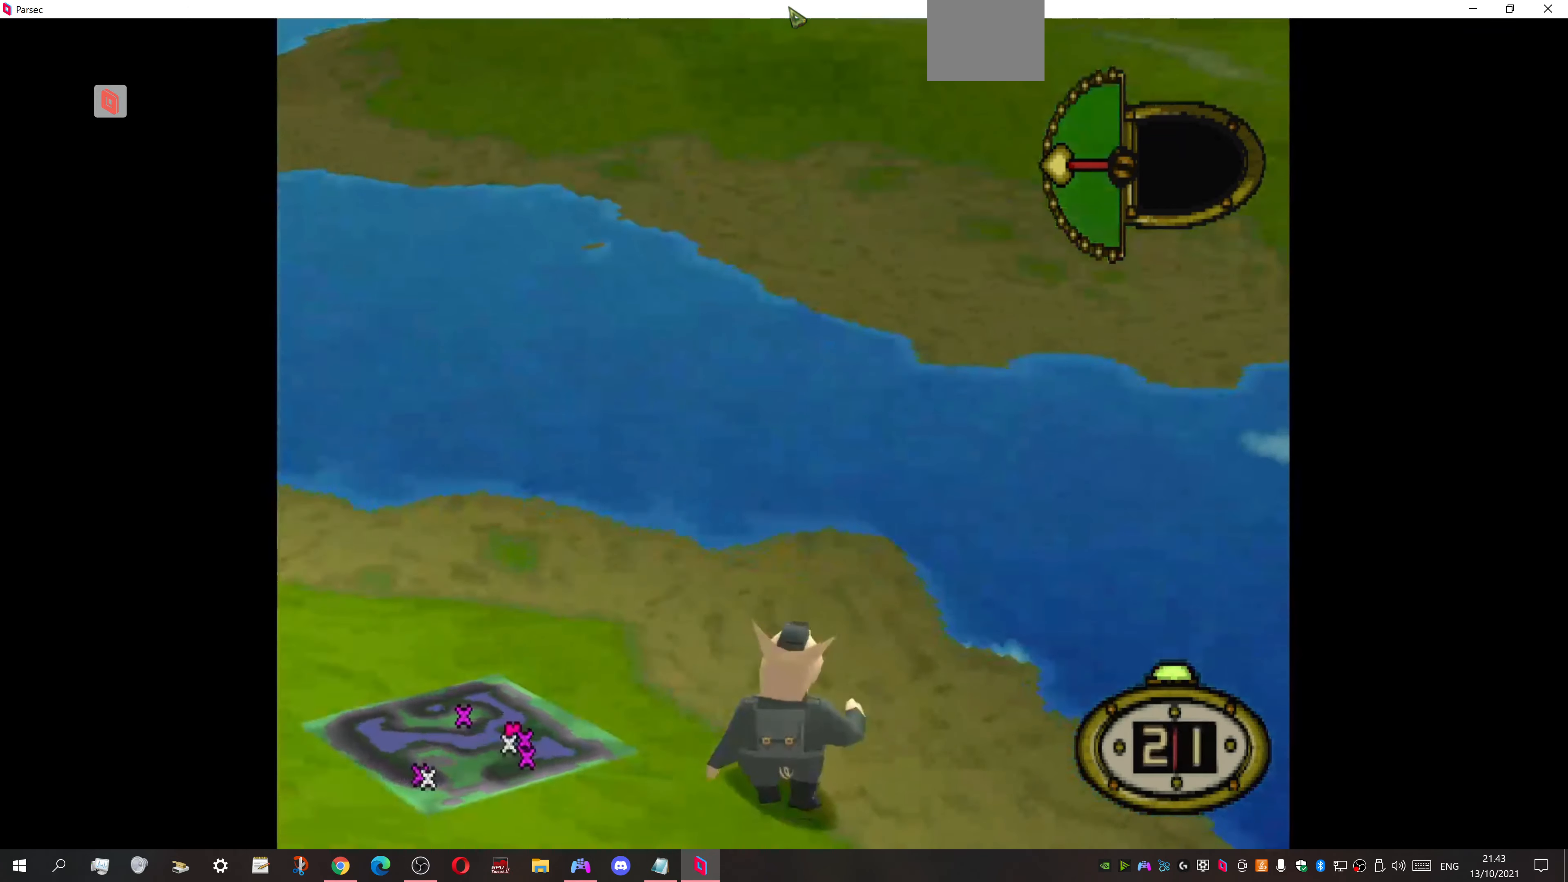
{"buttons": ["DPAD_UP"], "events": [[33, "DPAD_RIGHT", "up"], [166, "DPAD_UP", "down"]]}
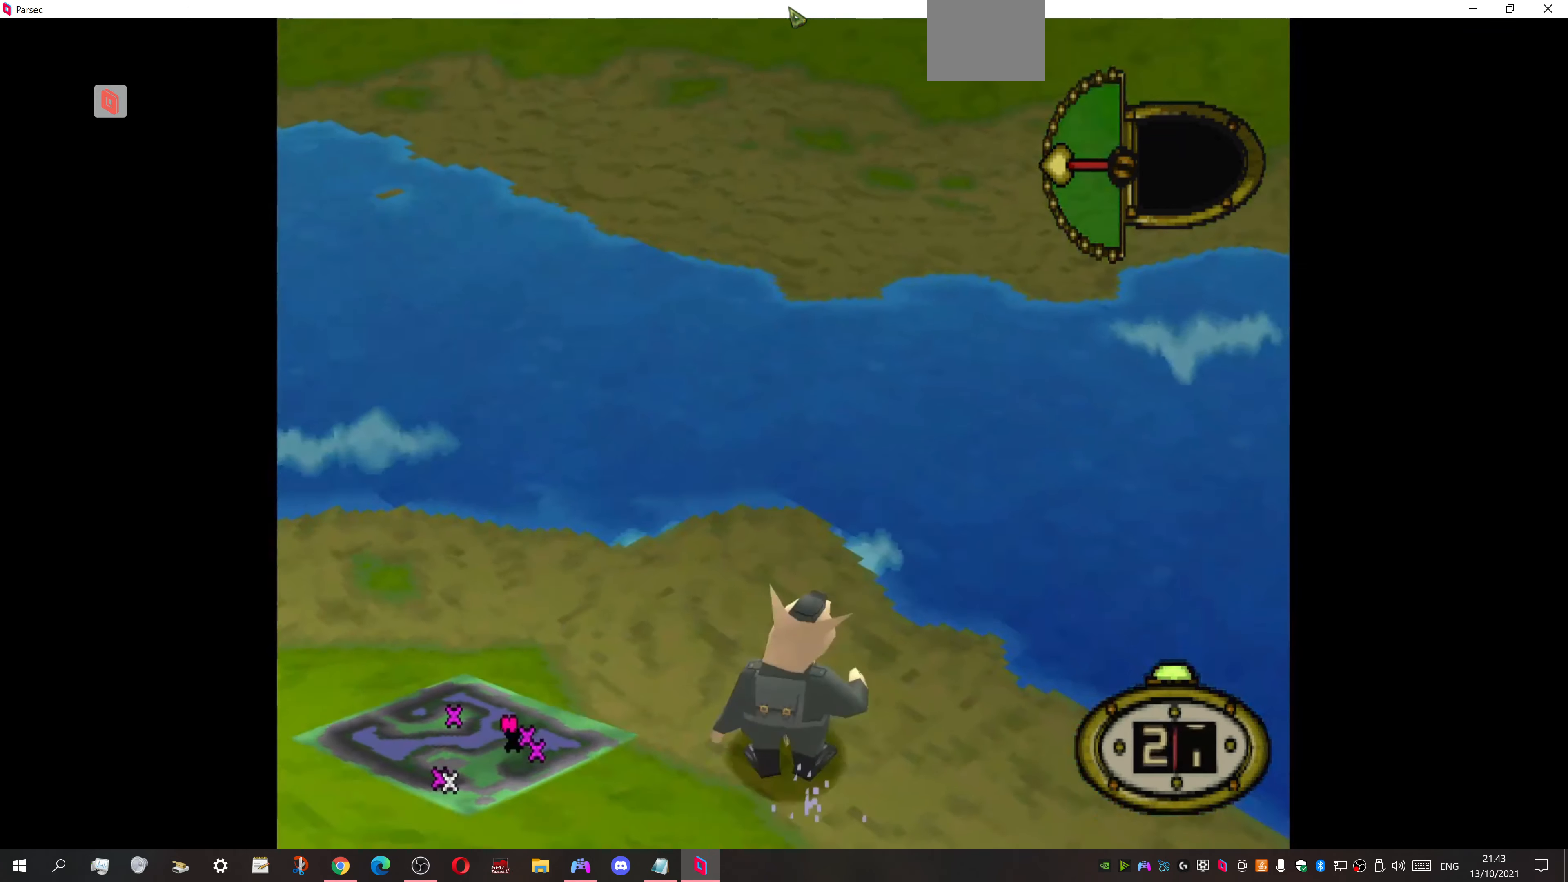
{"buttons": ["DPAD_UP"], "events": [[233, "SQUARE", "down"], [466, "SQUARE", "up"]]}
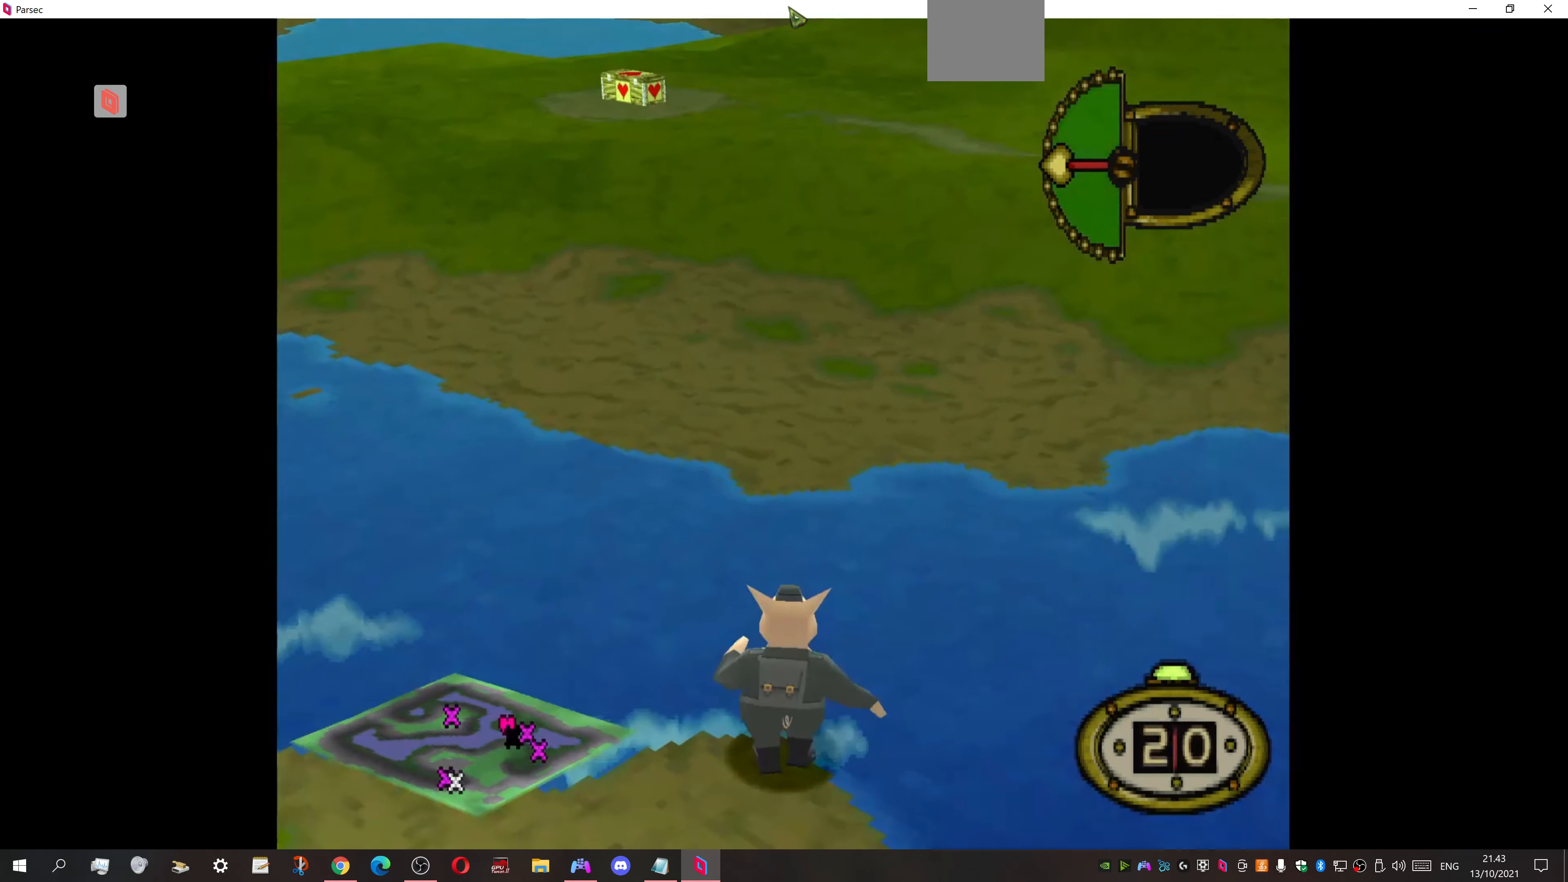
{"buttons": ["DPAD_UP"], "events": []}
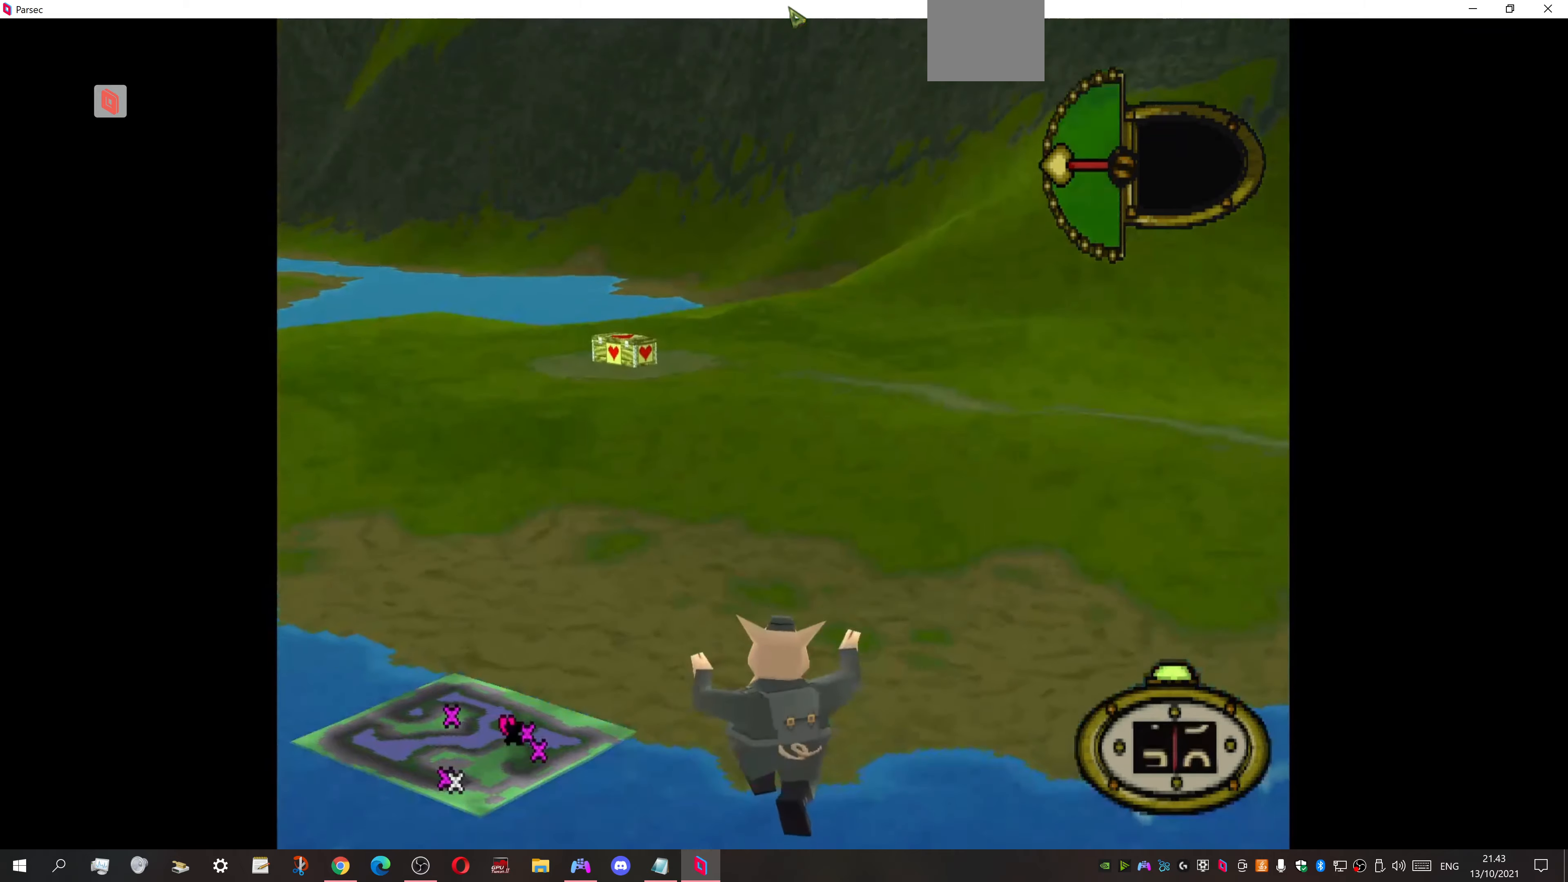
{"buttons": ["DPAD_UP"], "events": []}
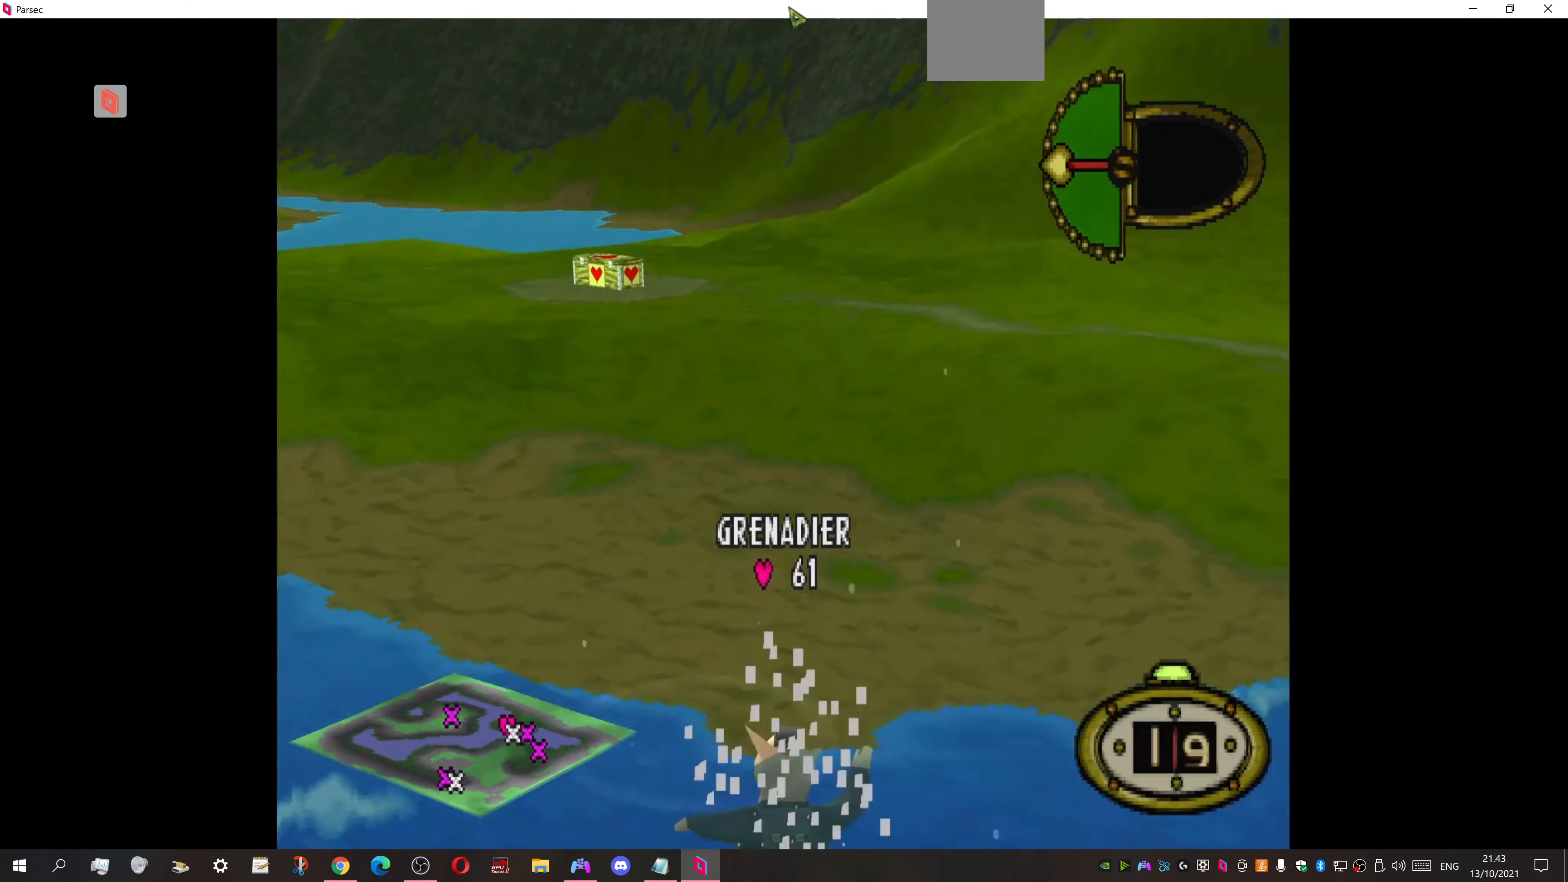
{"buttons": ["DPAD_UP", "DPAD_LEFT"], "events": [[467, "DPAD_LEFT", "down"]]}
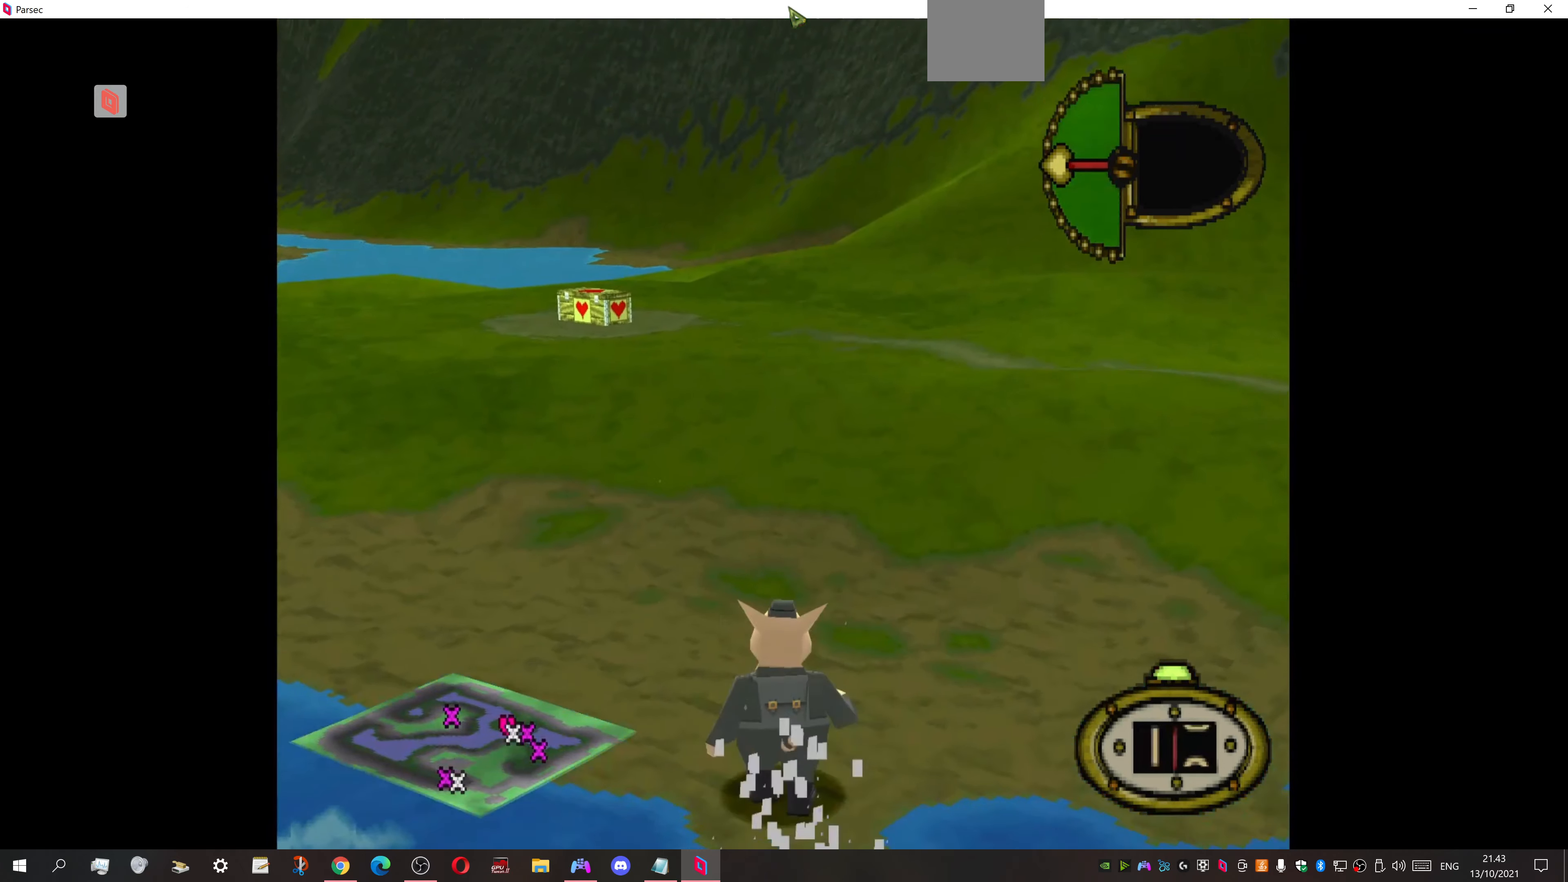
{"buttons": ["DPAD_UP"], "events": [[400, "DPAD_LEFT", "up"]]}
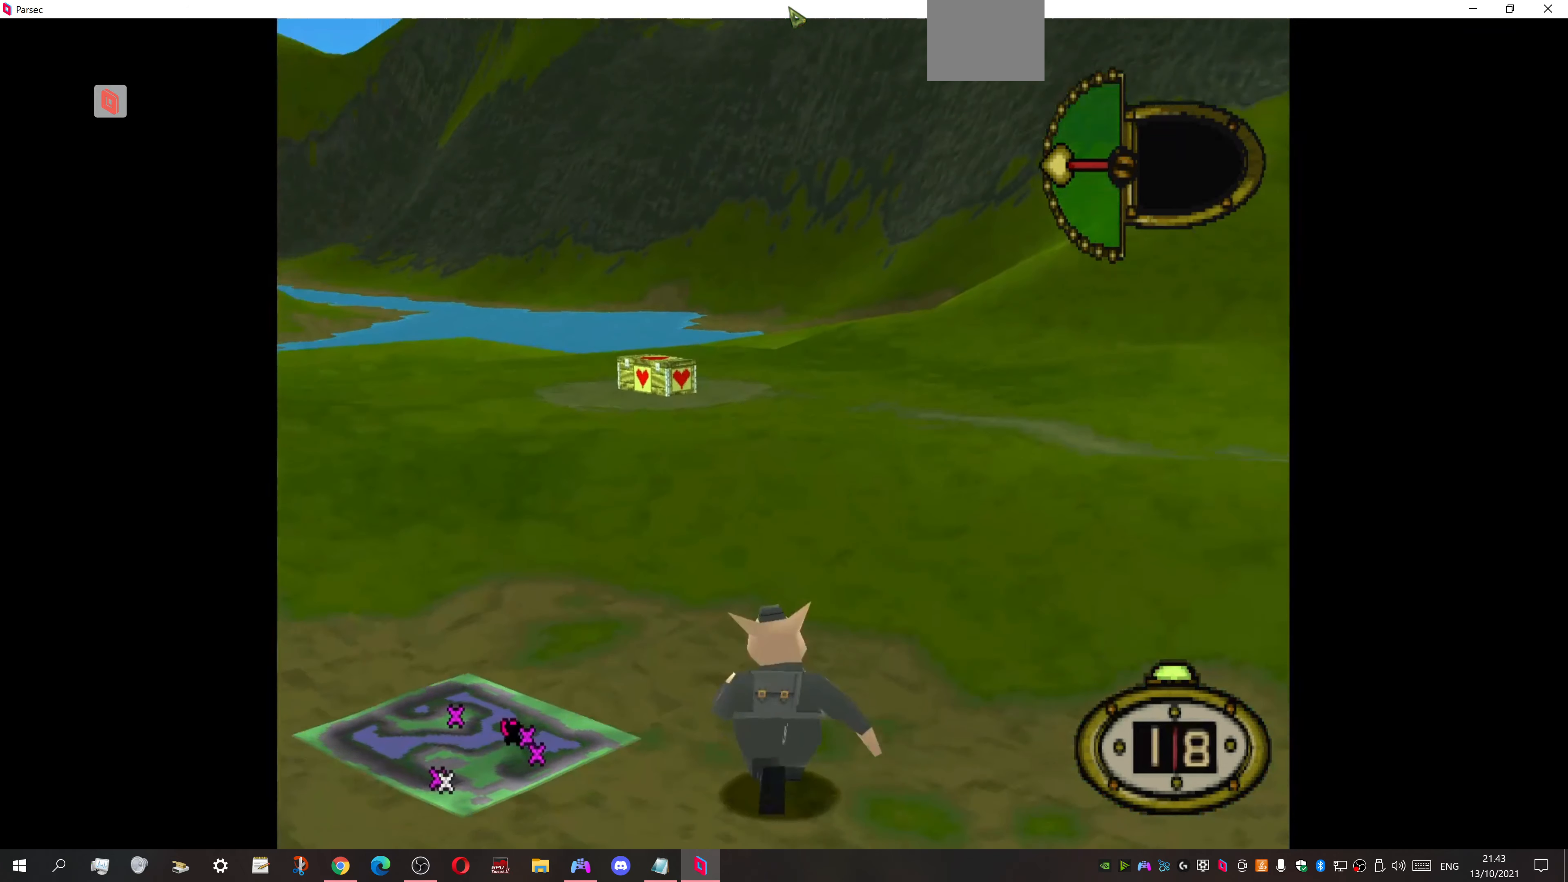
{"buttons": ["DPAD_UP"], "events": []}
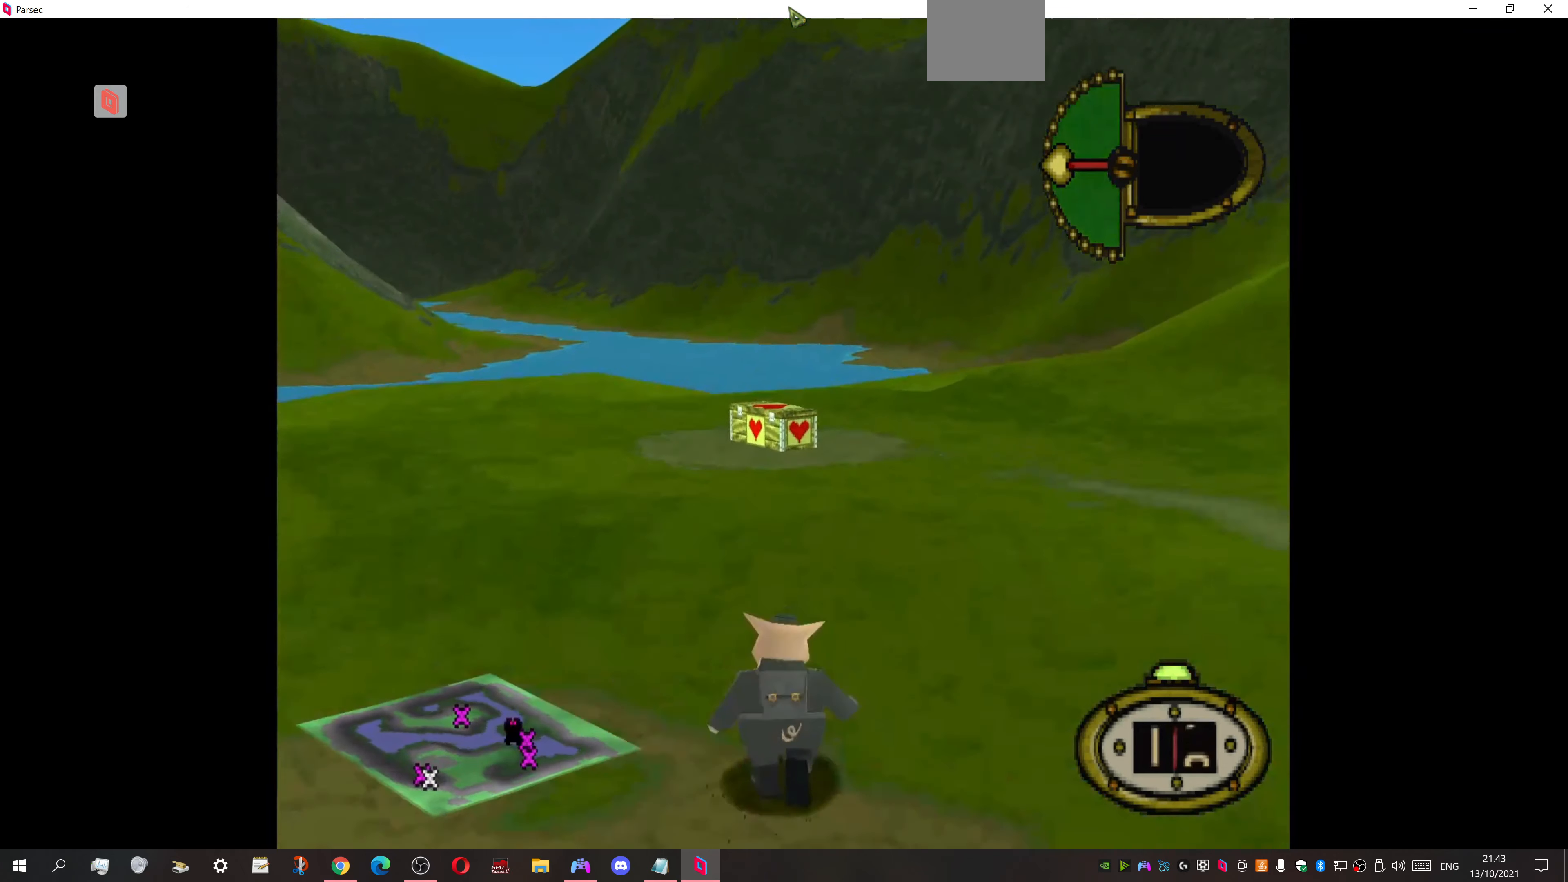
{"buttons": ["DPAD_UP"], "events": [[234, "DPAD_LEFT", "down"], [434, "DPAD_LEFT", "up"]]}
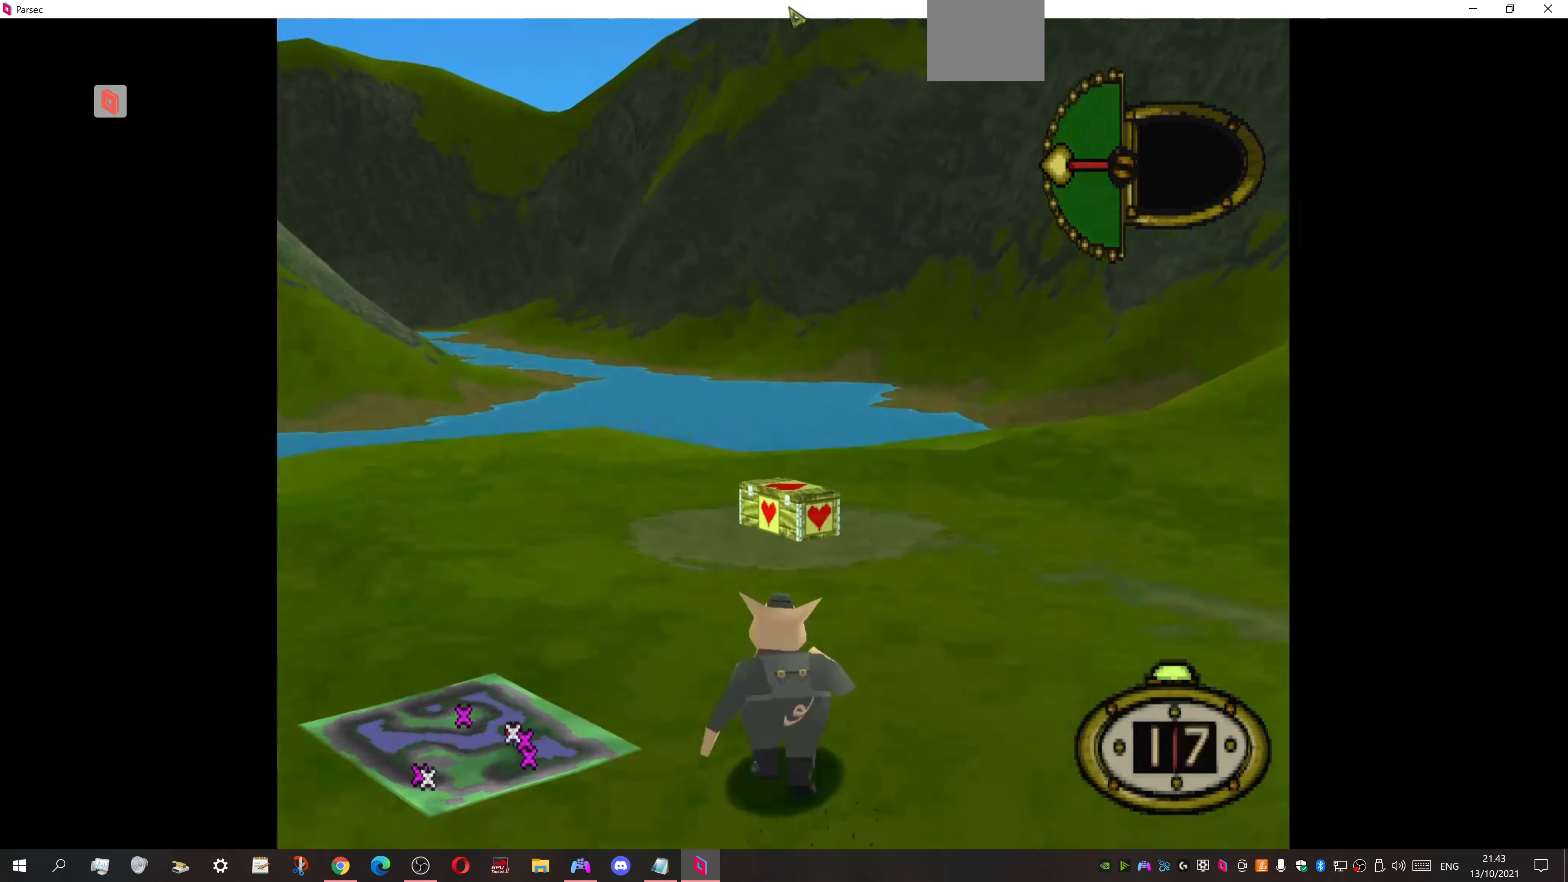
{"buttons": ["DPAD_UP"], "events": []}
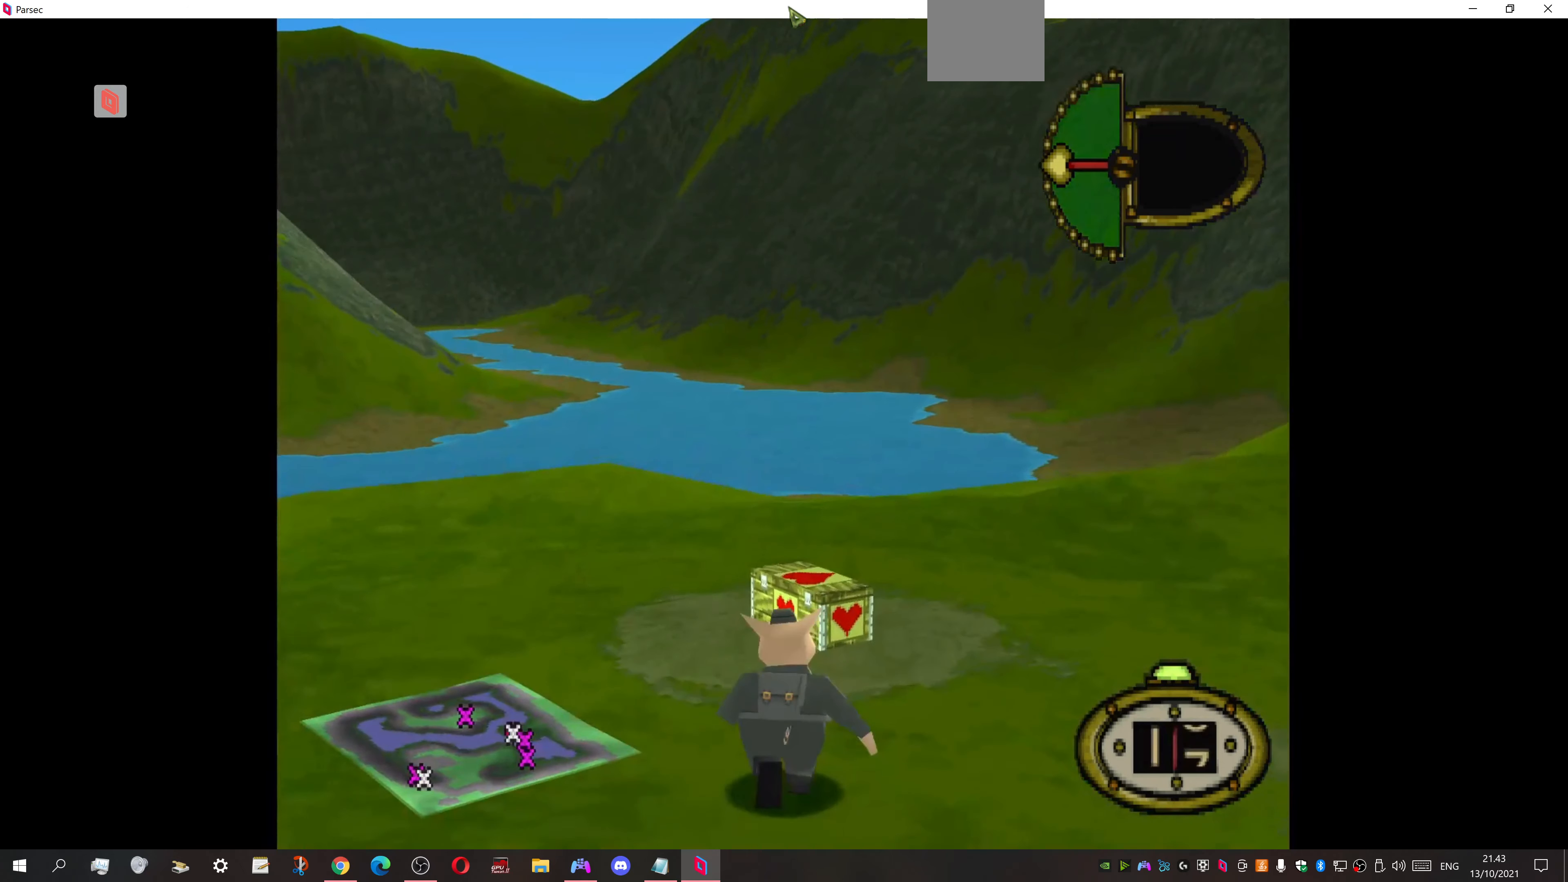
{"buttons": ["DPAD_RIGHT"], "events": [[100, "DPAD_RIGHT", "down"], [500, "DPAD_UP", "up"]]}
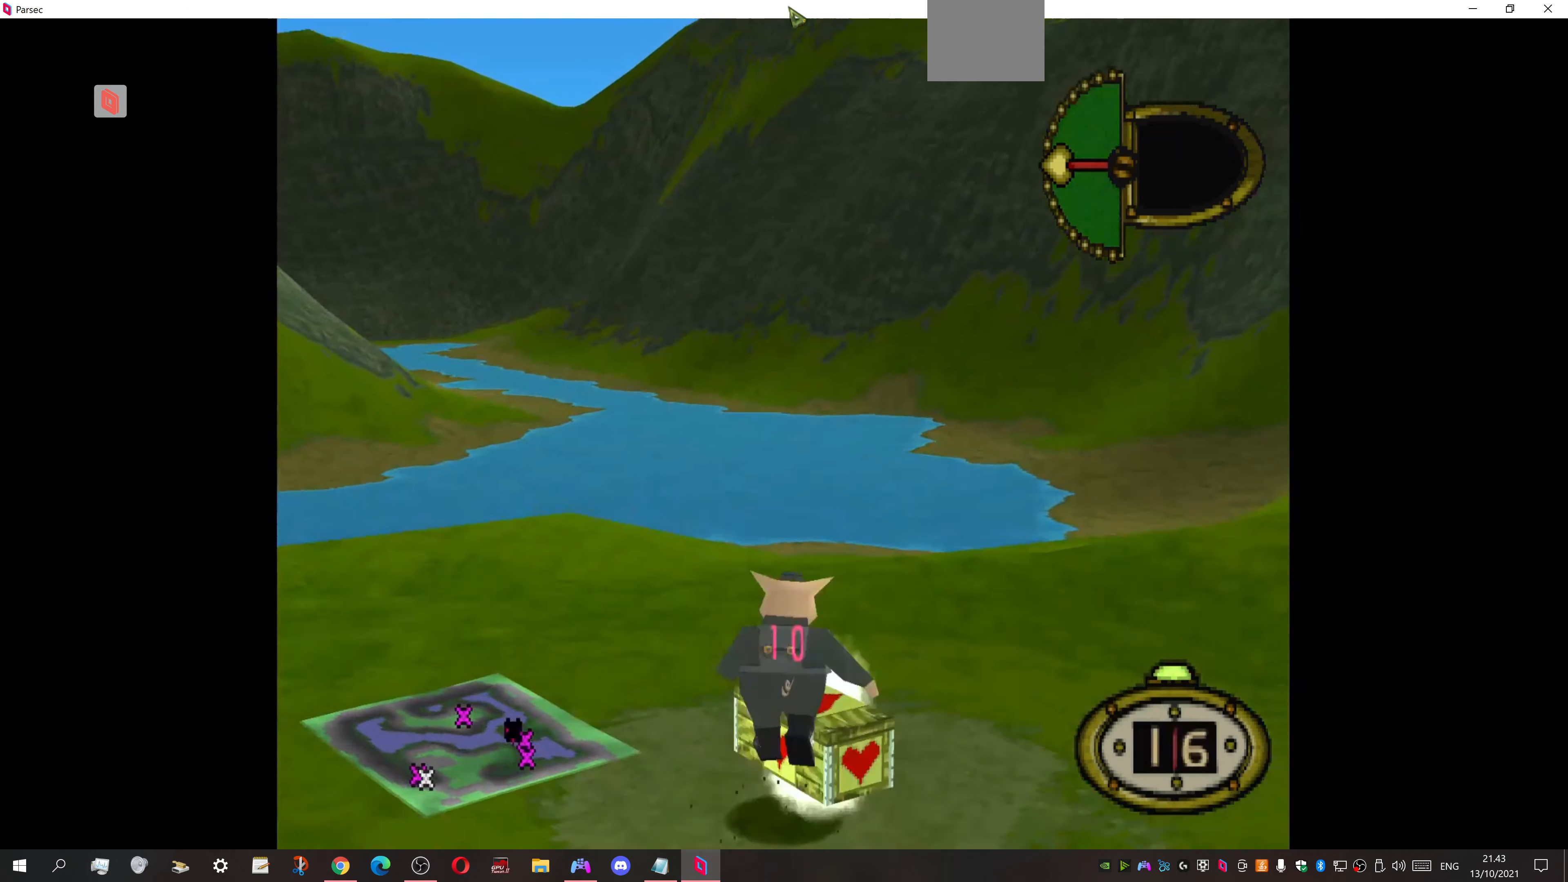
{"buttons": ["DPAD_DOWN", "DPAD_RIGHT"], "events": [[134, "DPAD_DOWN", "down"]]}
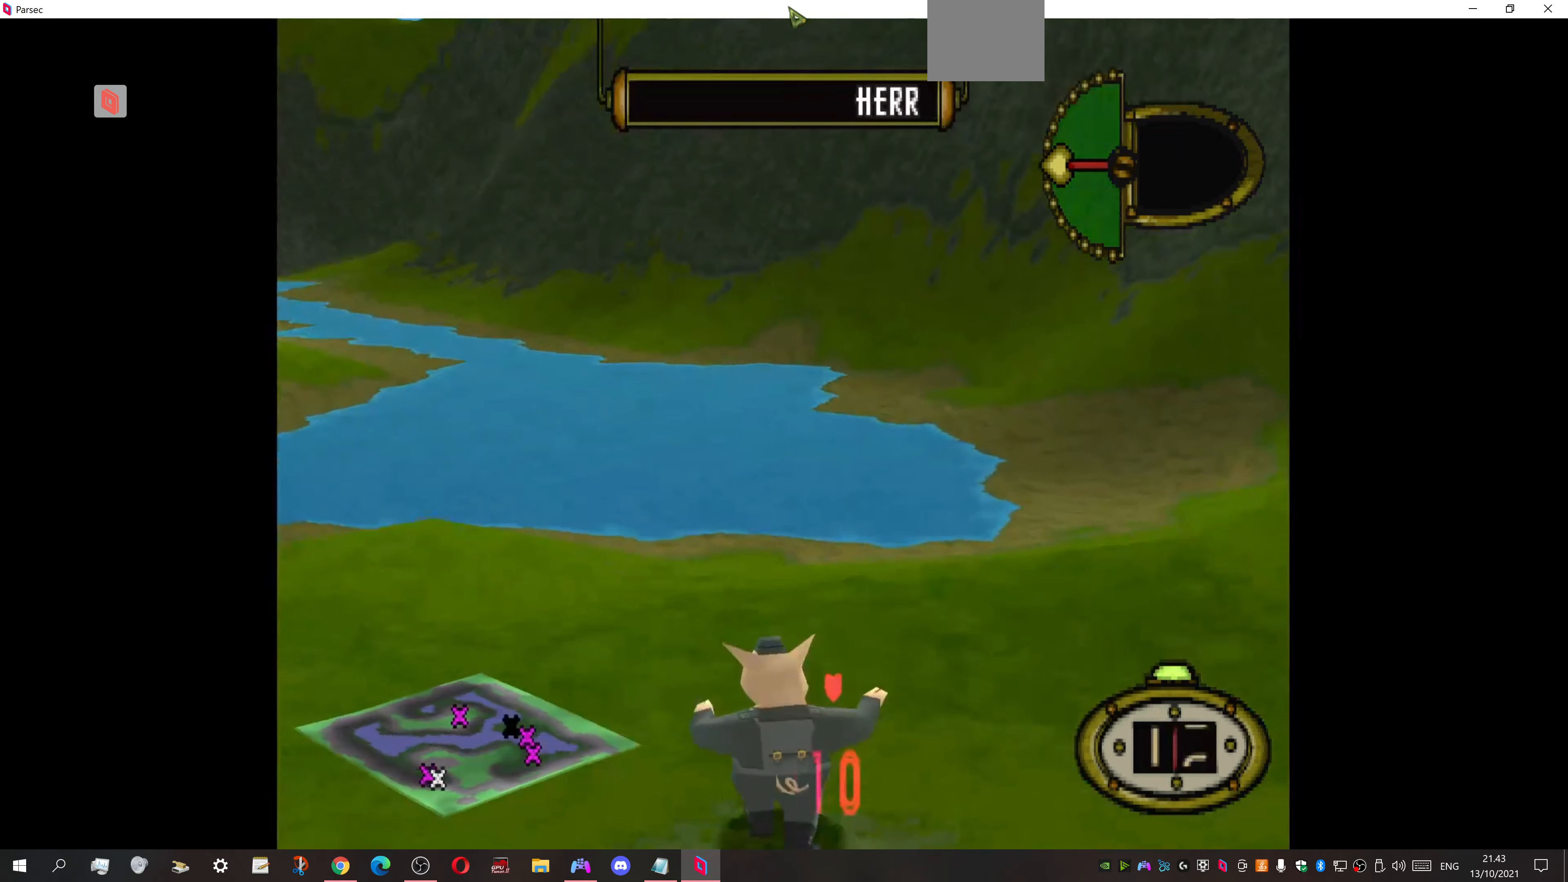
{"buttons": ["DPAD_RIGHT"], "events": [[367, "DPAD_DOWN", "up"]]}